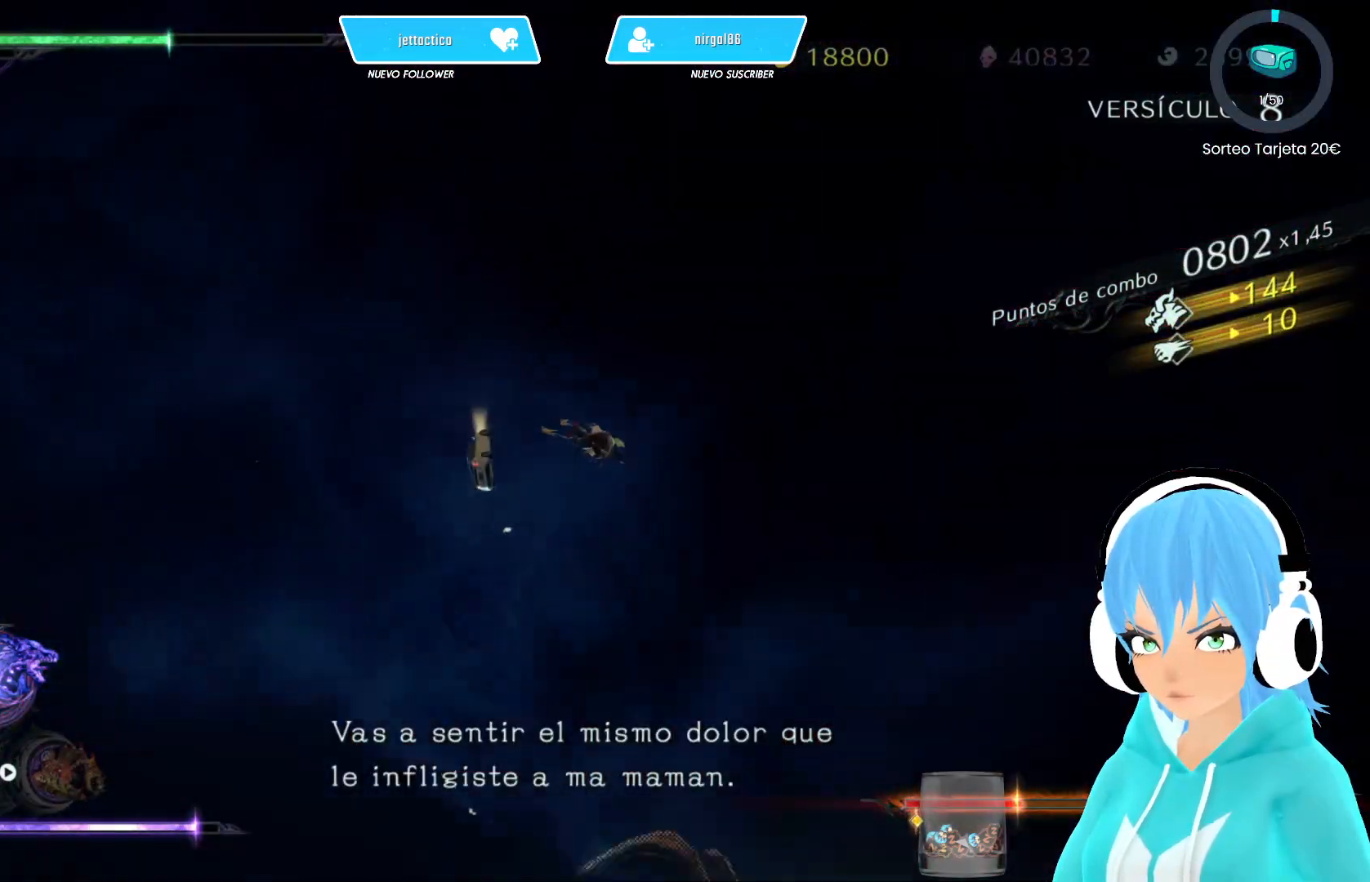
Gameplay with a controller (Xbox layout); each line is a JSON object with the inputs held at the frame after it. "events" lists button and stick changes between this image and that frame as [ms after this image, input, new state], when the widget could be followed in between.
{"buttons": [], "left_stick": "center", "right_stick": "center", "events": []}
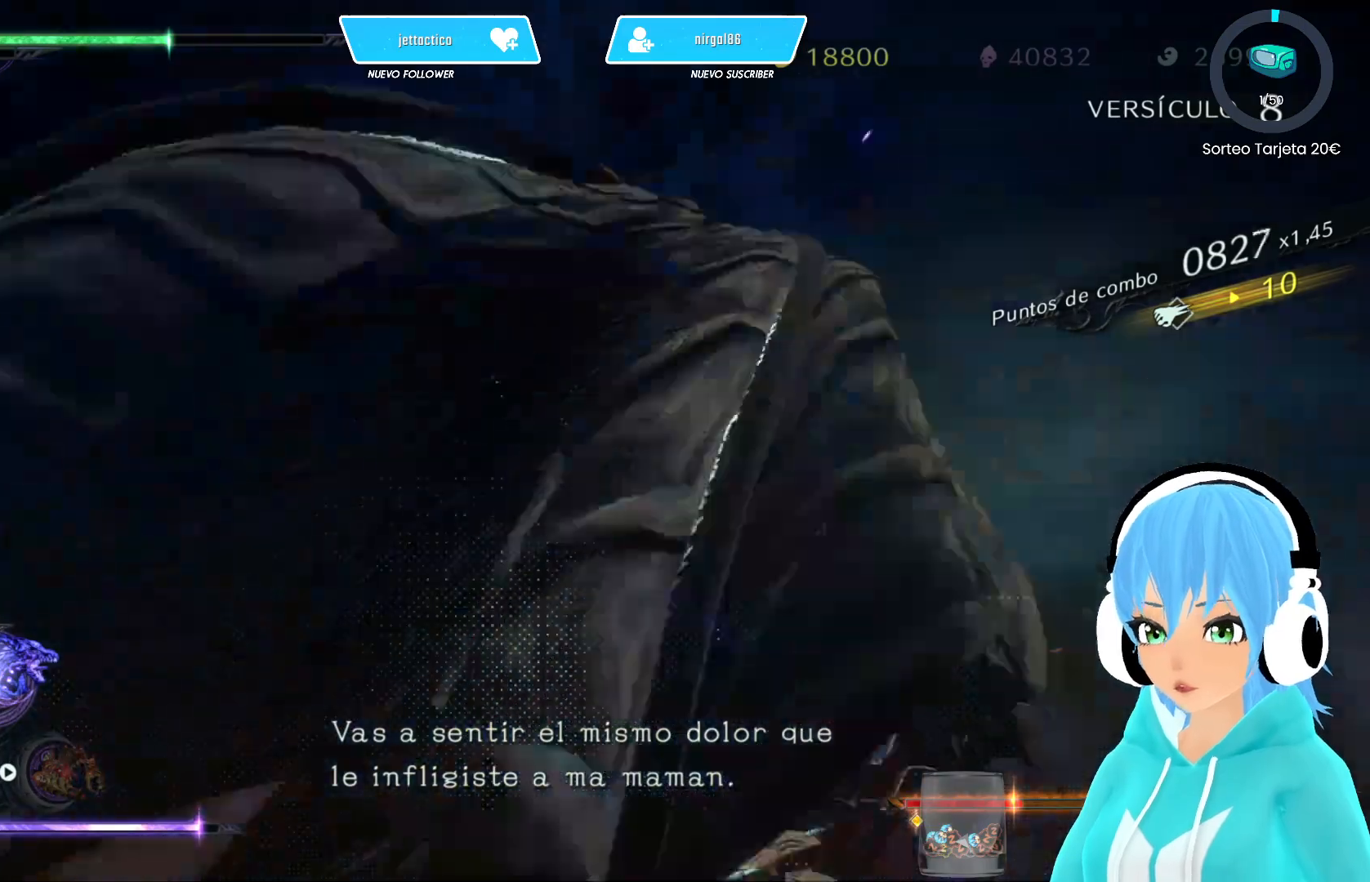
{"buttons": [], "left_stick": "center", "right_stick": "center", "events": []}
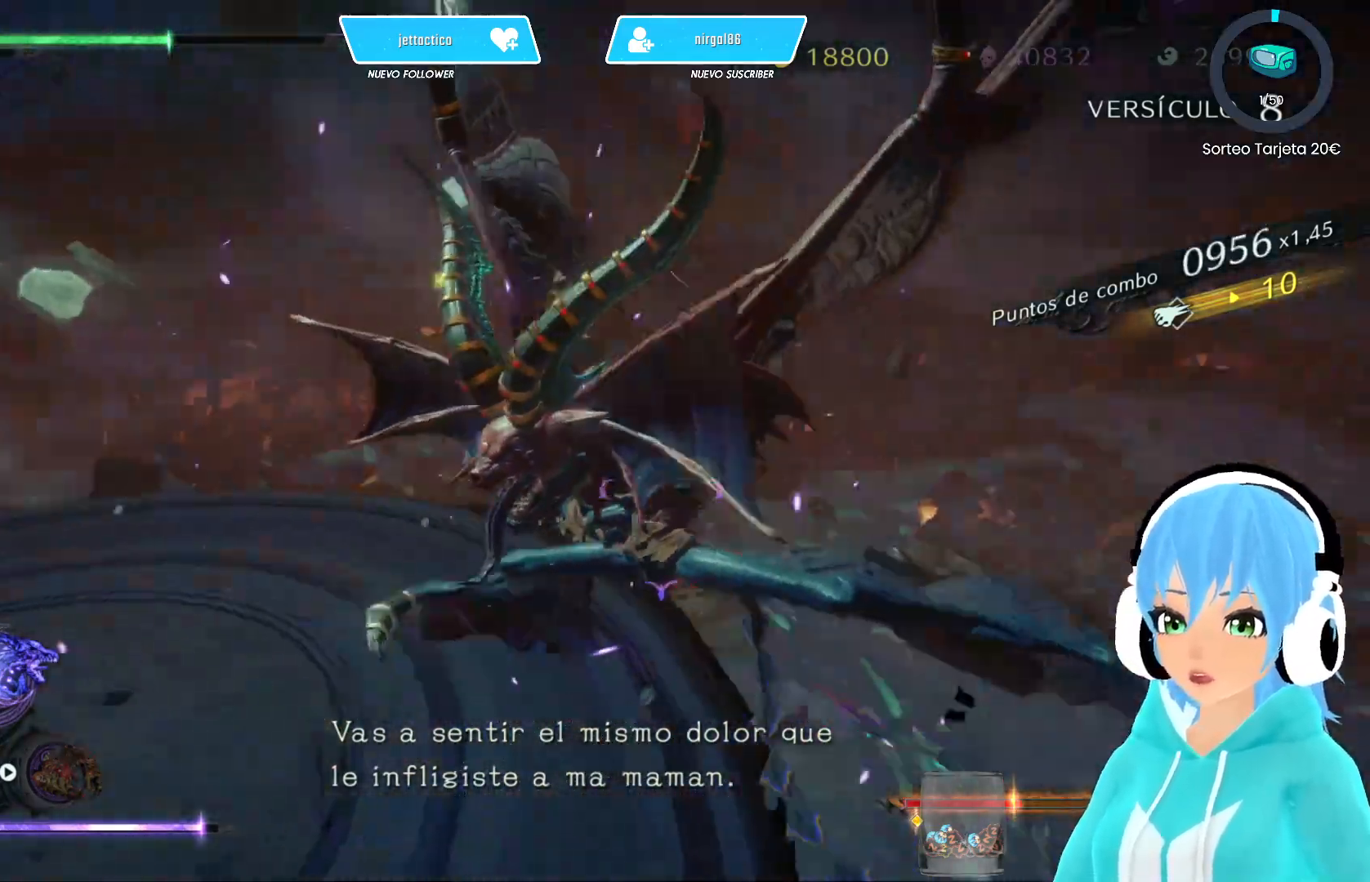
{"buttons": [], "left_stick": "center", "right_stick": "center", "events": []}
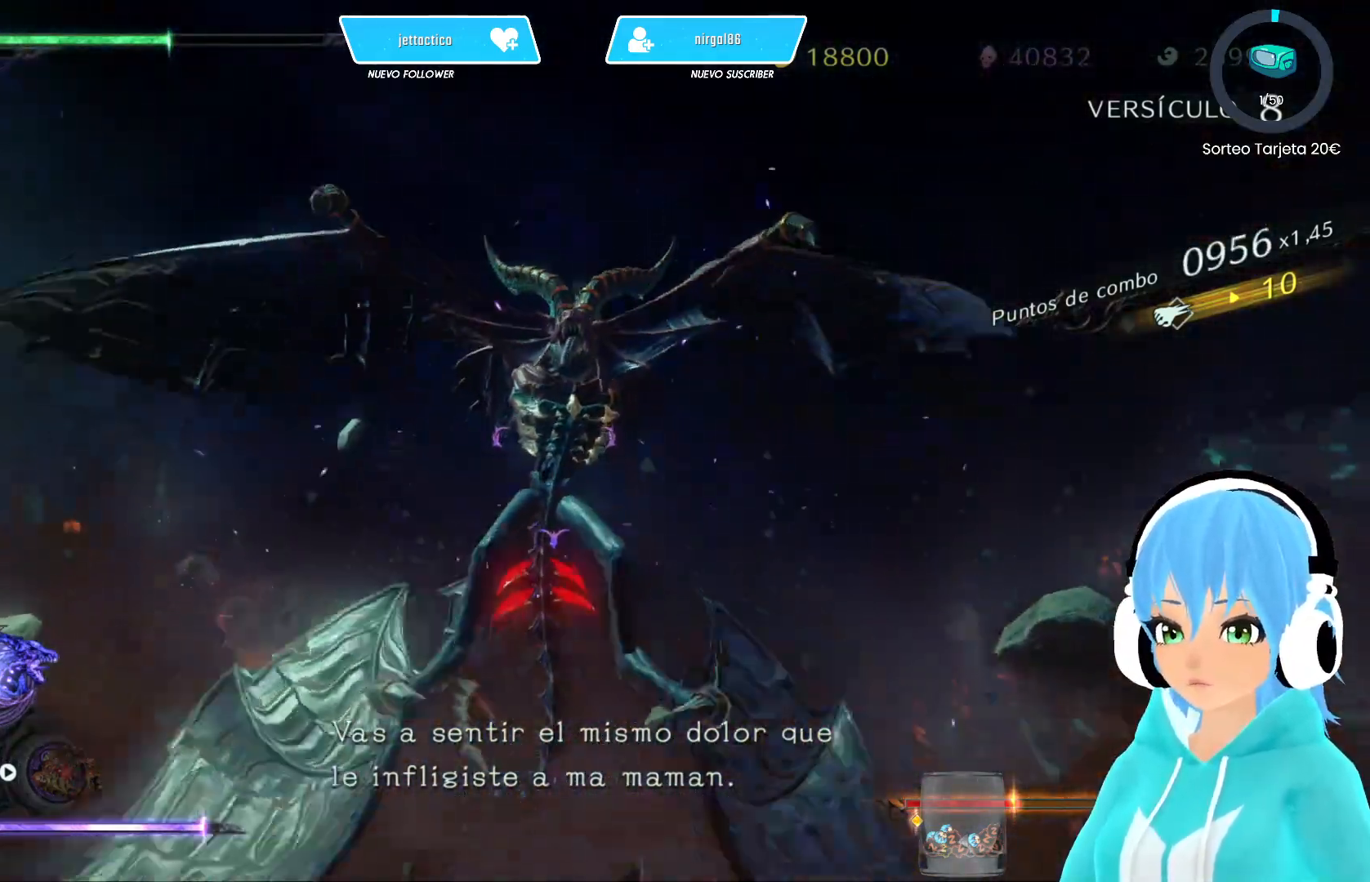
{"buttons": [], "left_stick": "center", "right_stick": "center", "events": []}
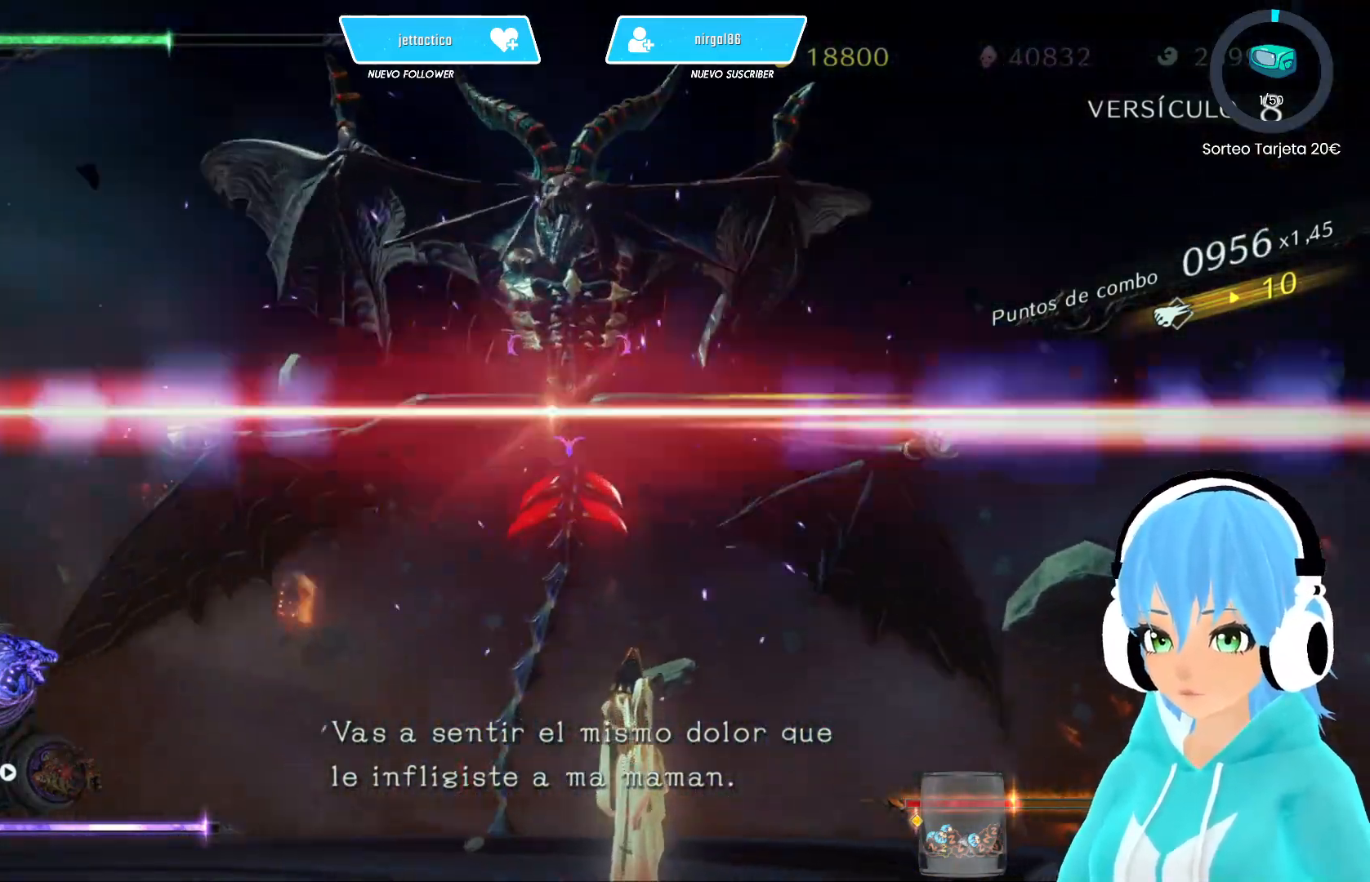
{"buttons": [], "left_stick": "down", "right_stick": "center", "events": [[500, "left_stick", "down"]]}
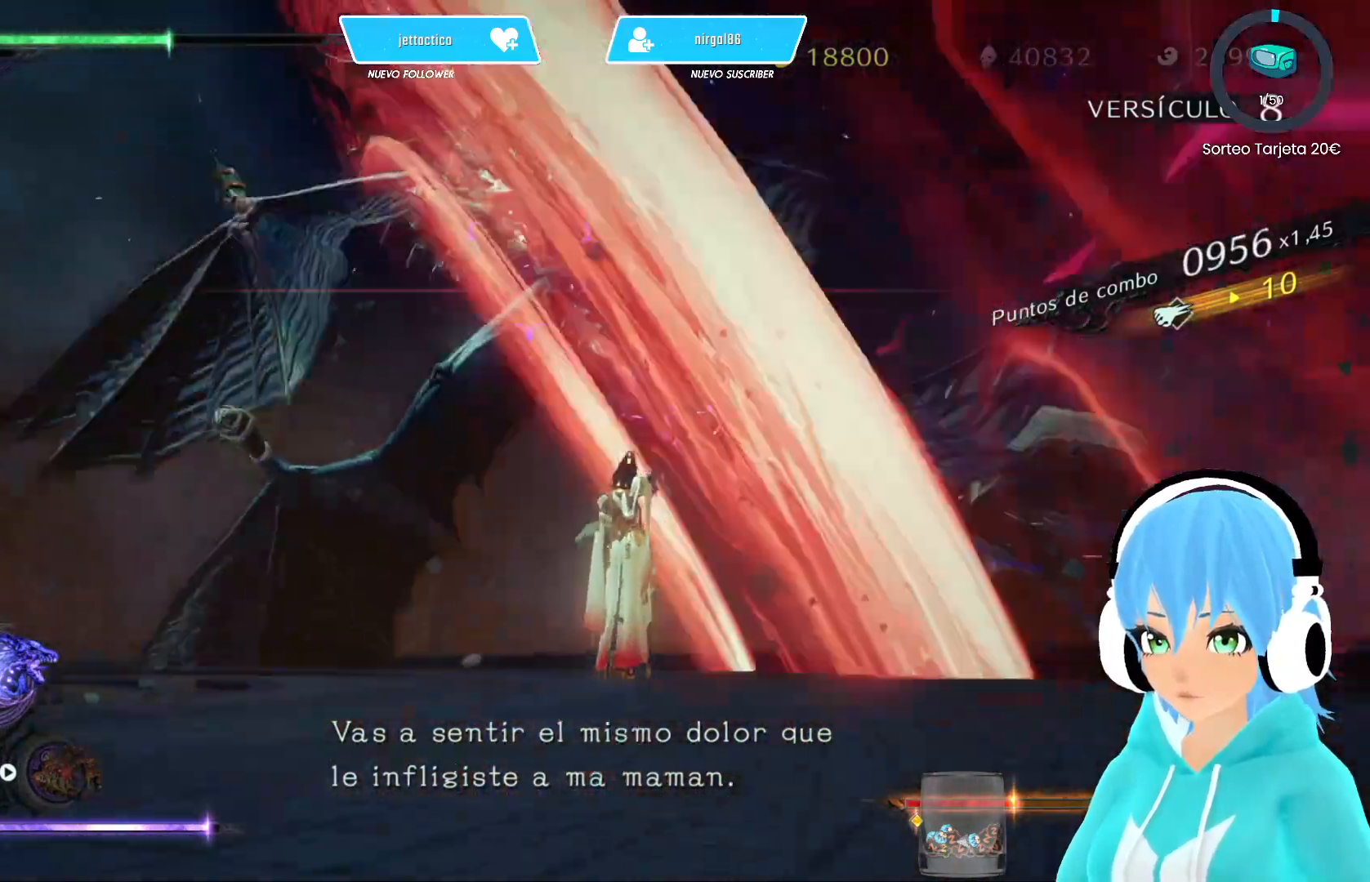
{"buttons": [], "left_stick": "down-left", "right_stick": "center", "events": [[17, "R2", "down"], [67, "left_stick", "down-left"], [167, "R2", "up"]]}
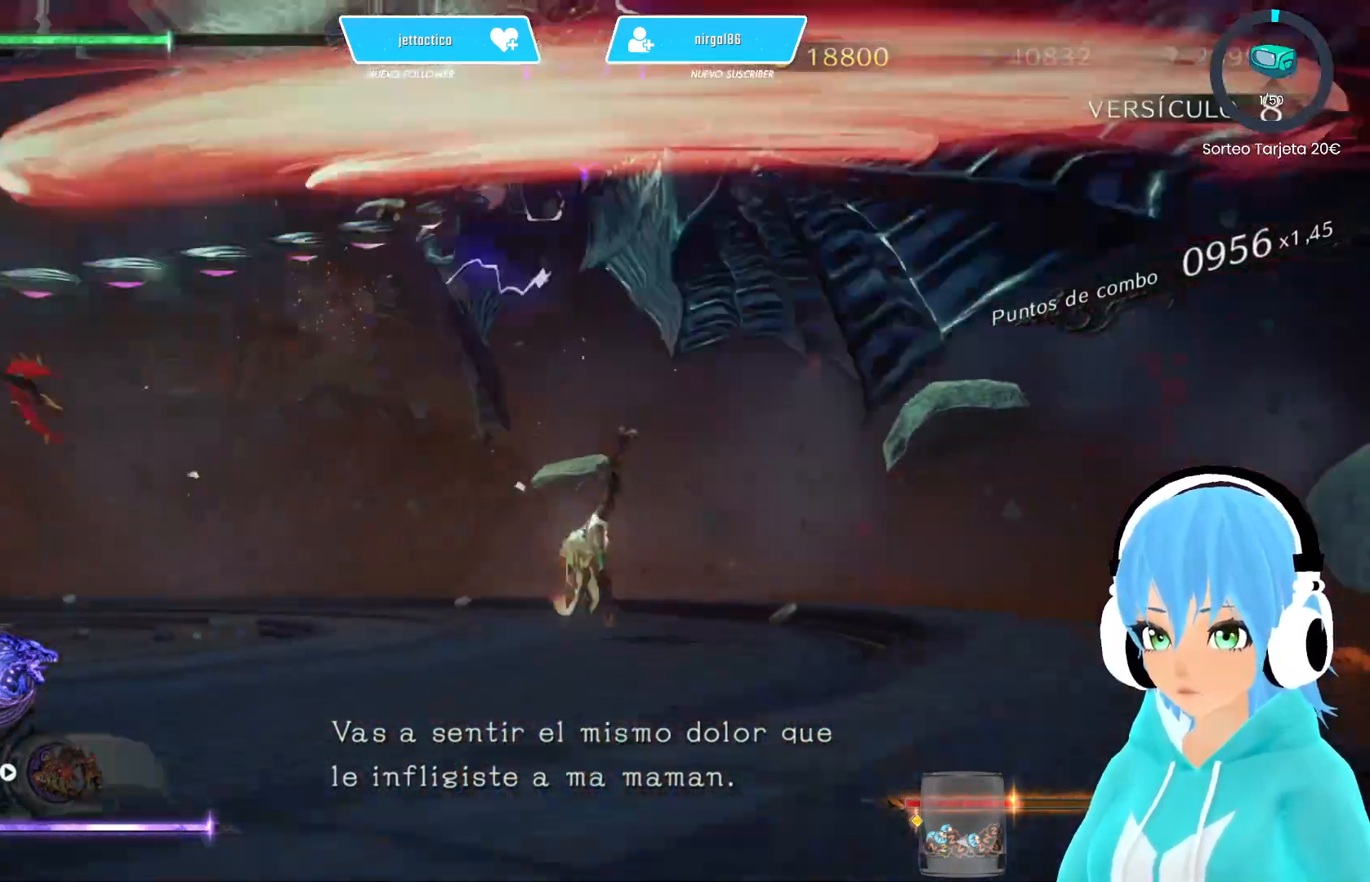
{"buttons": [], "left_stick": "left", "right_stick": "center", "events": [[133, "R2", "down"], [200, "left_stick", "left"], [317, "R2", "up"]]}
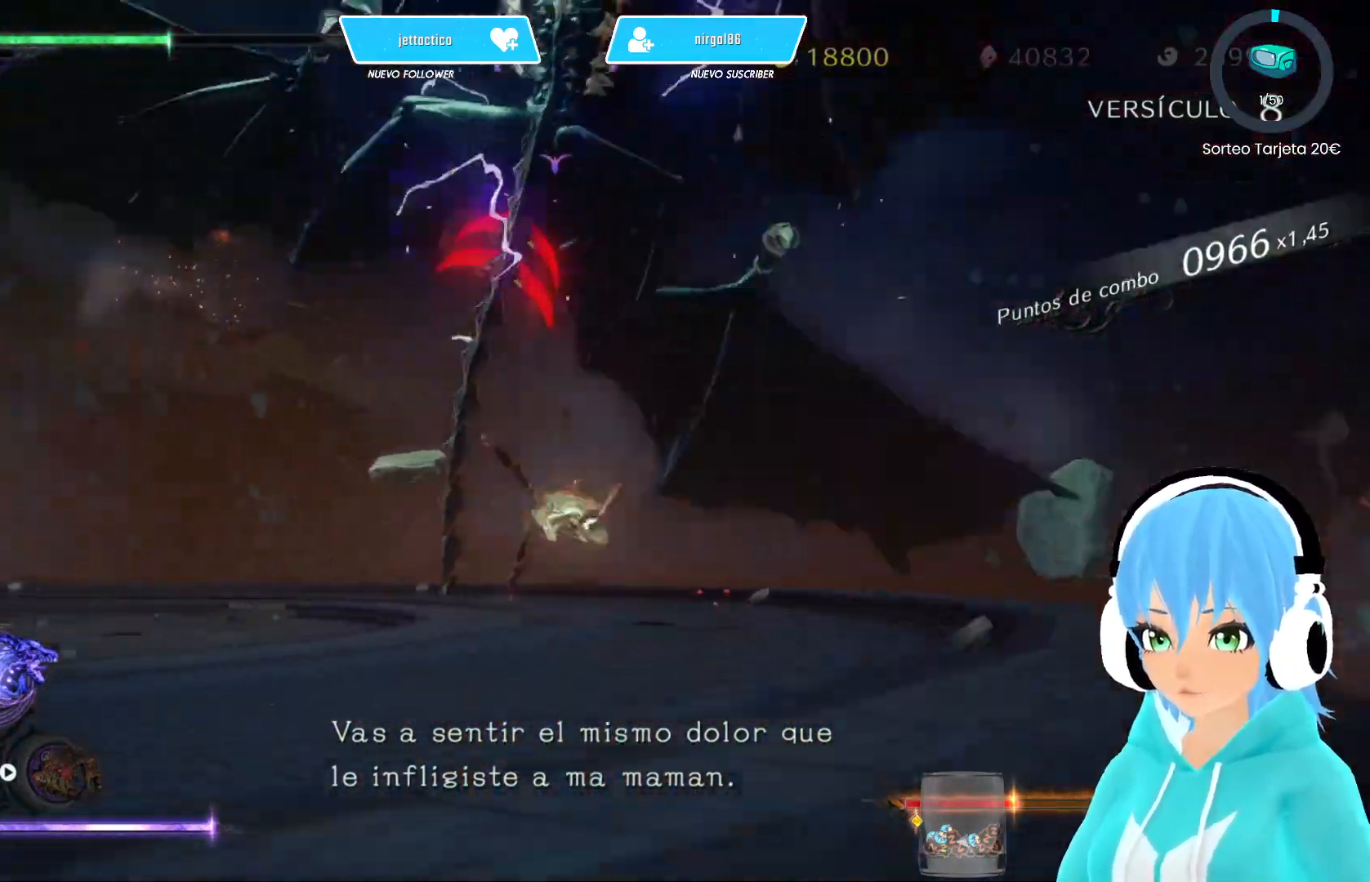
{"buttons": ["R2"], "left_stick": "left", "right_stick": "center", "events": [[367, "R2", "down"]]}
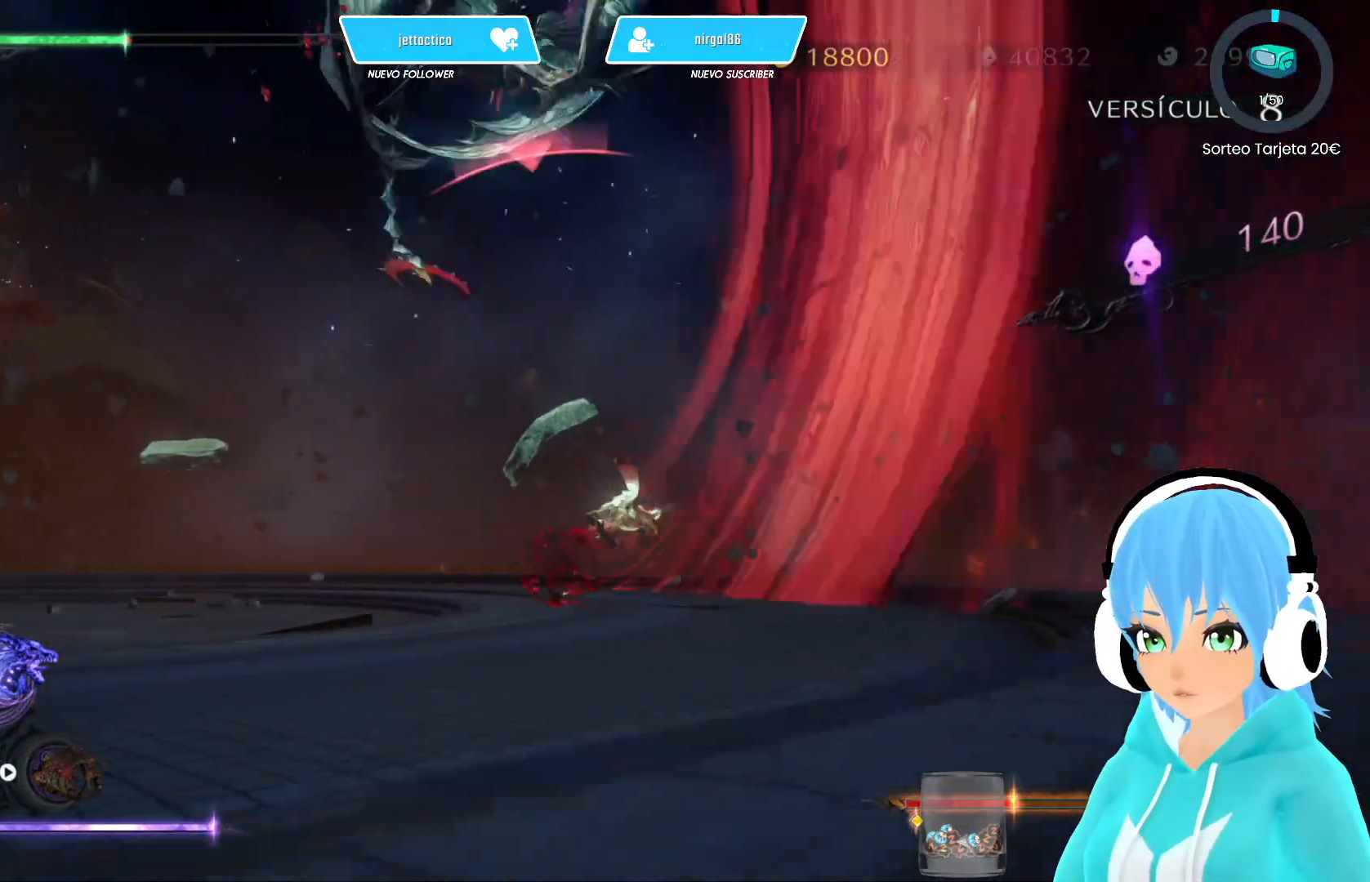
{"buttons": [], "left_stick": "left", "right_stick": "center", "events": [[50, "R2", "up"], [267, "R2", "down"], [400, "R2", "up"]]}
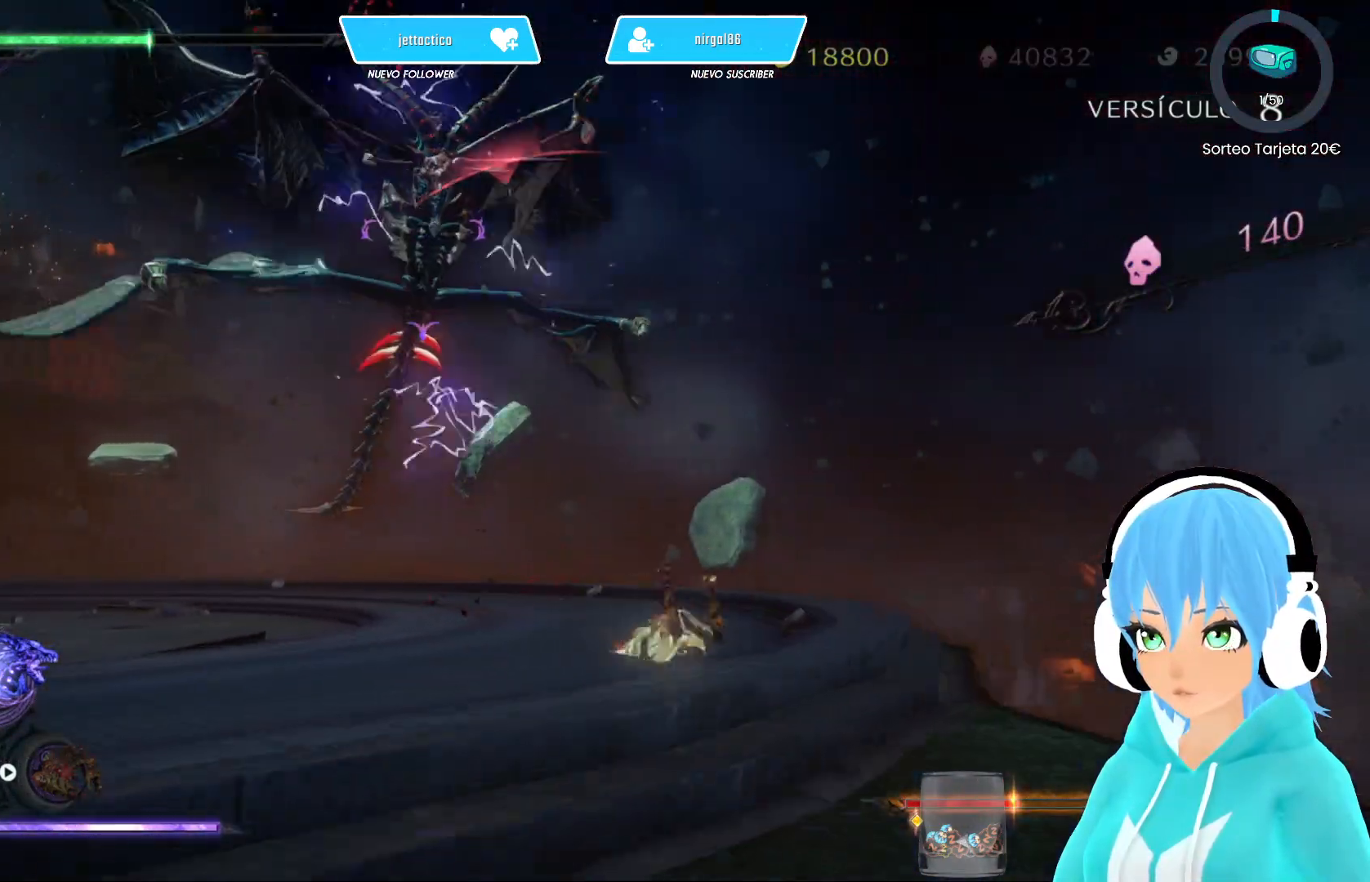
{"buttons": [], "left_stick": "left", "right_stick": "center", "events": [[133, "A", "down"], [217, "A", "up"]]}
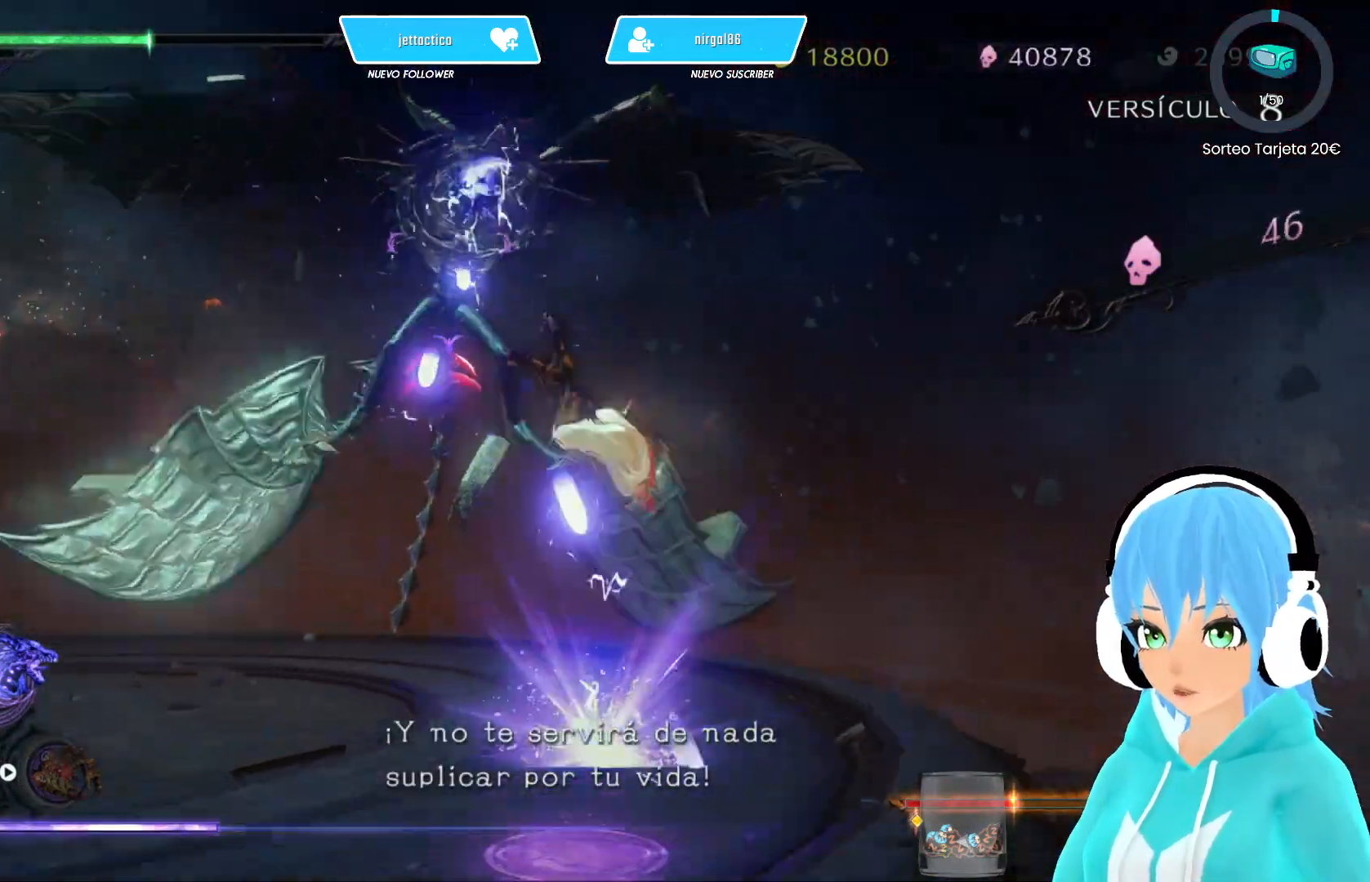
{"buttons": [], "left_stick": "left", "right_stick": "center", "events": [[83, "R2", "down"], [250, "R2", "up"]]}
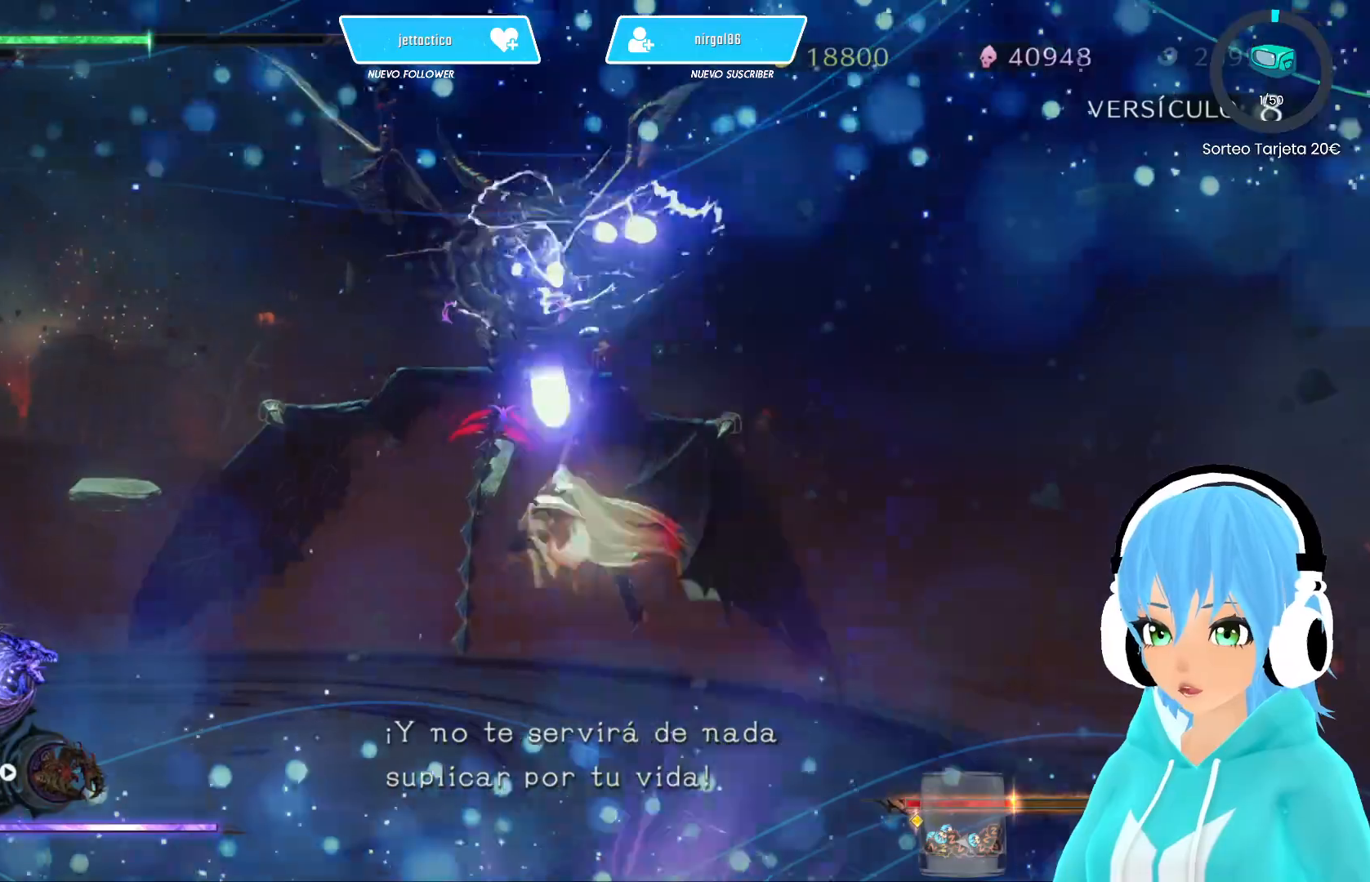
{"buttons": ["A"], "left_stick": "up-left", "right_stick": "center", "events": [[350, "left_stick", "up-left"], [467, "A", "down"]]}
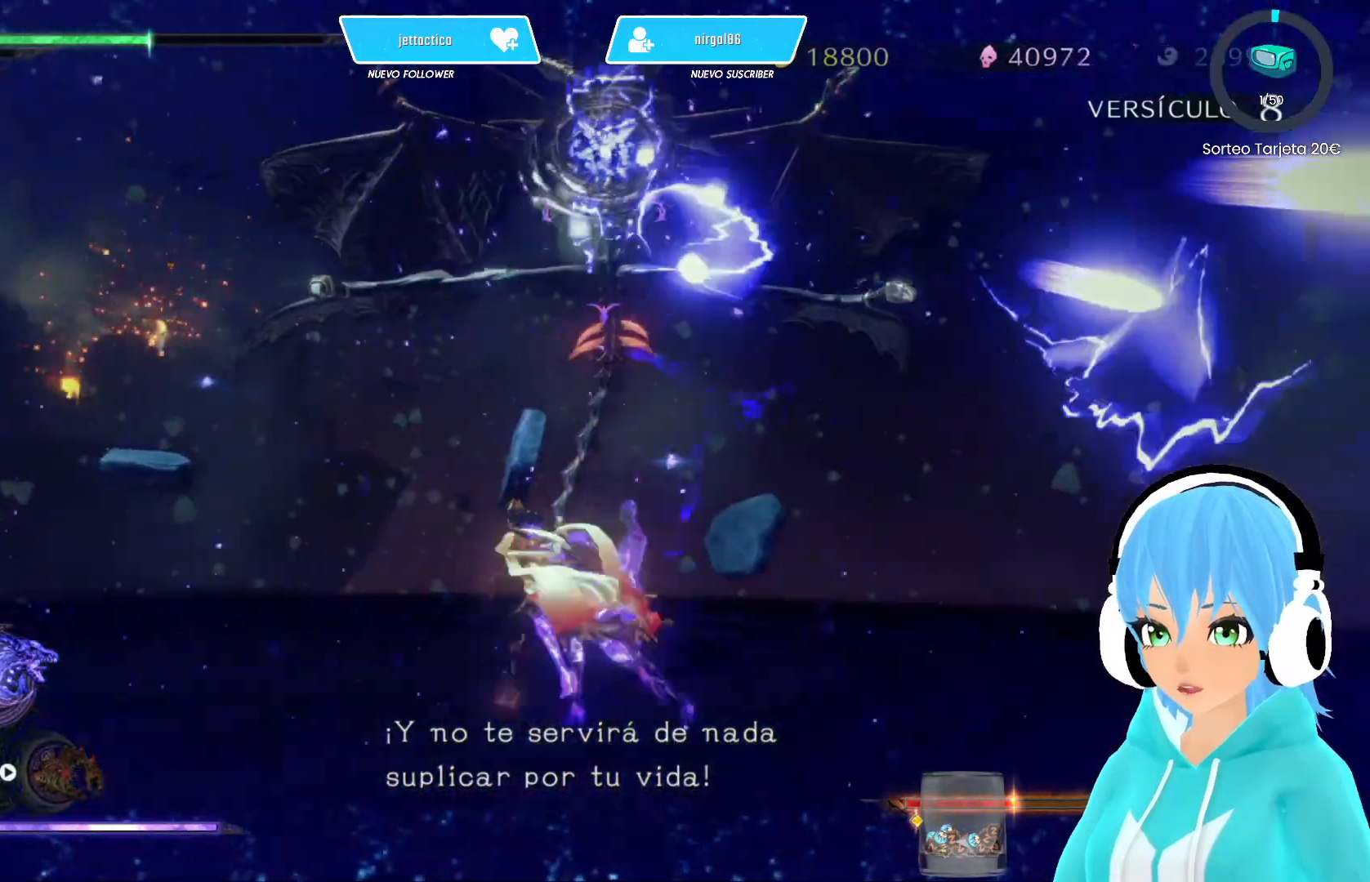
{"buttons": [], "left_stick": "up", "right_stick": "center", "events": [[117, "A", "up"], [133, "left_stick", "up"]]}
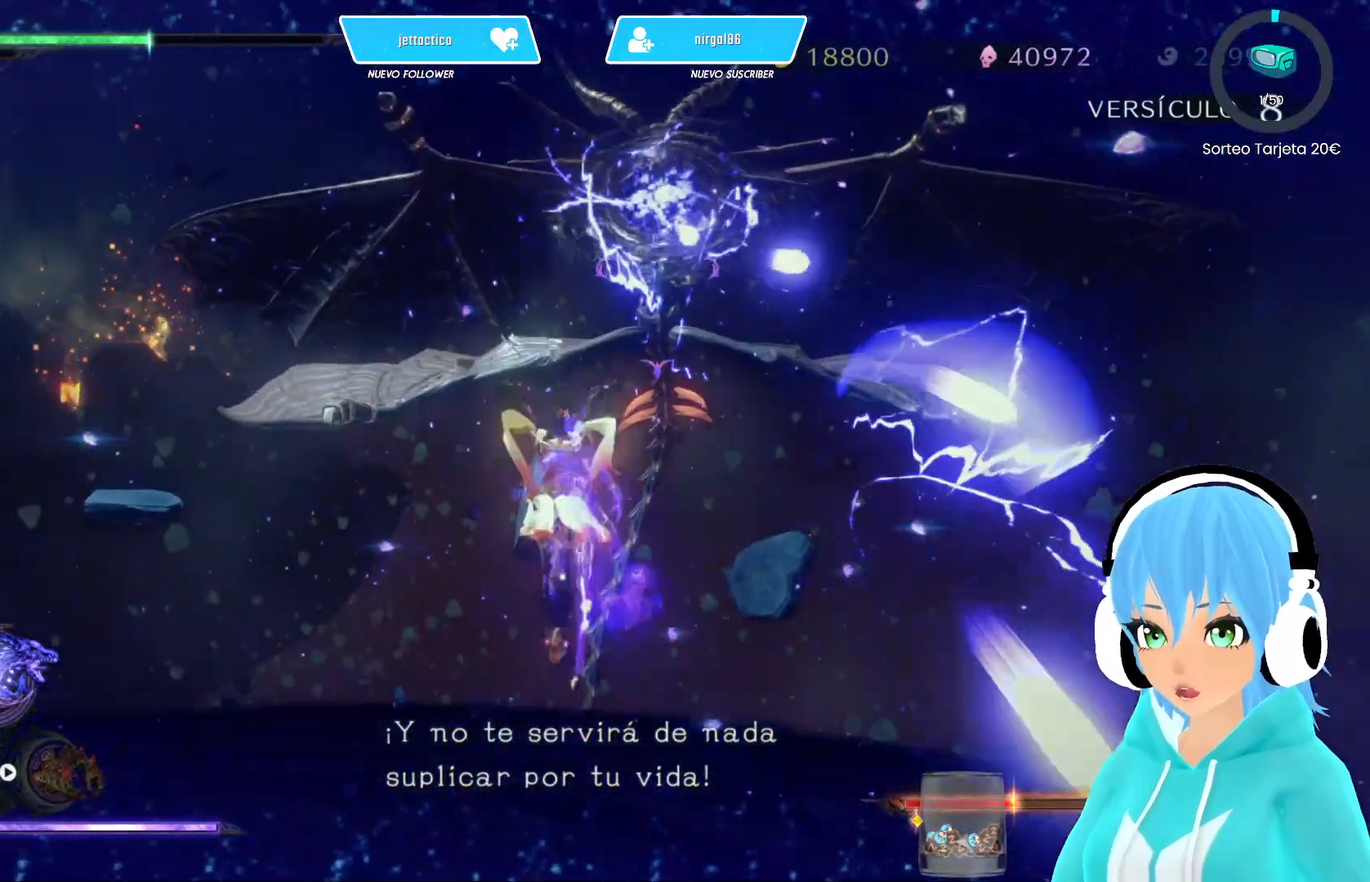
{"buttons": [], "left_stick": "up", "right_stick": "center", "events": [[117, "A", "down"], [217, "A", "up"]]}
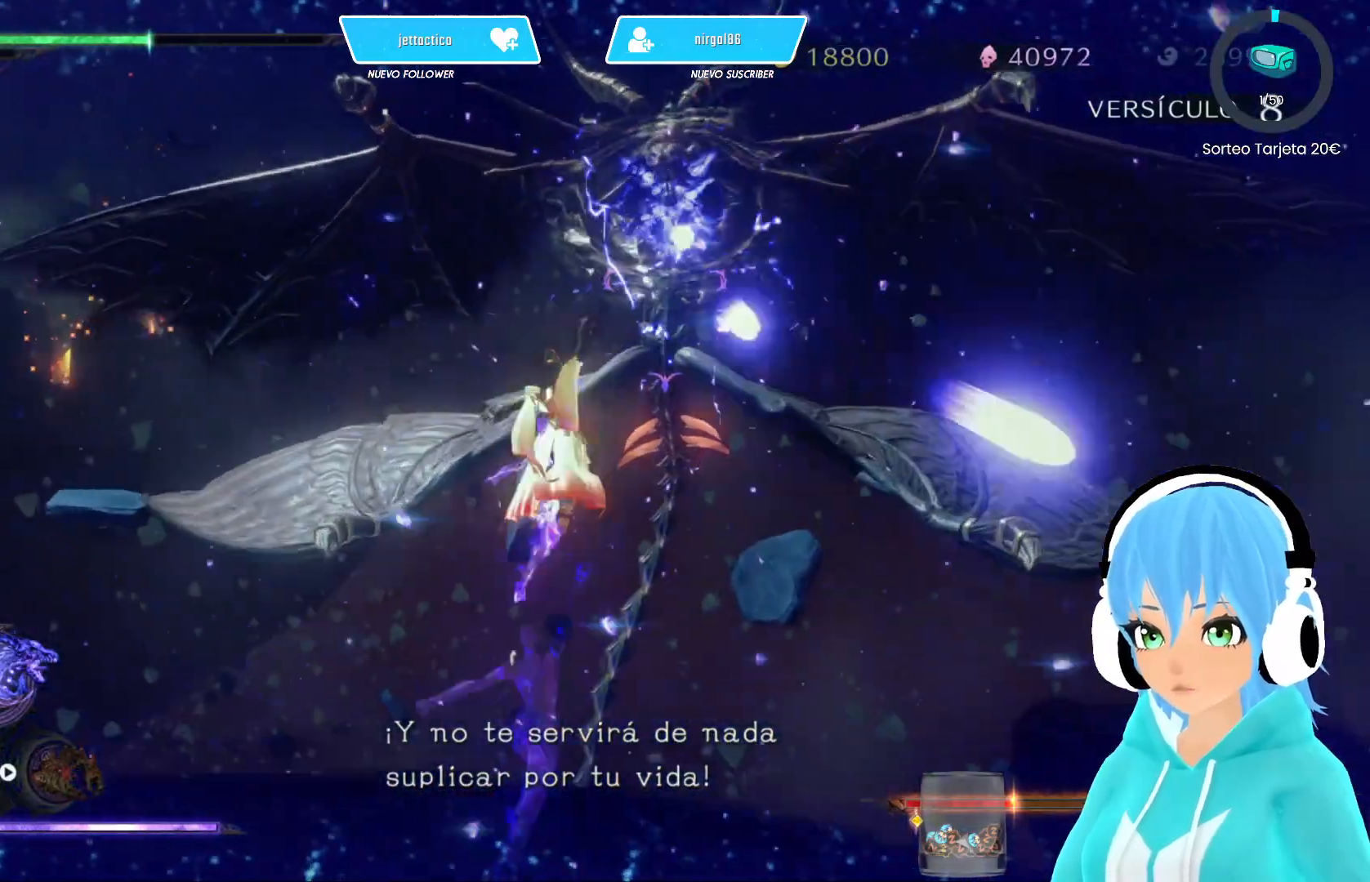
{"buttons": [], "left_stick": "up", "right_stick": "center", "events": [[200, "A", "down"], [250, "B", "down"], [283, "A", "up"], [317, "B", "up"]]}
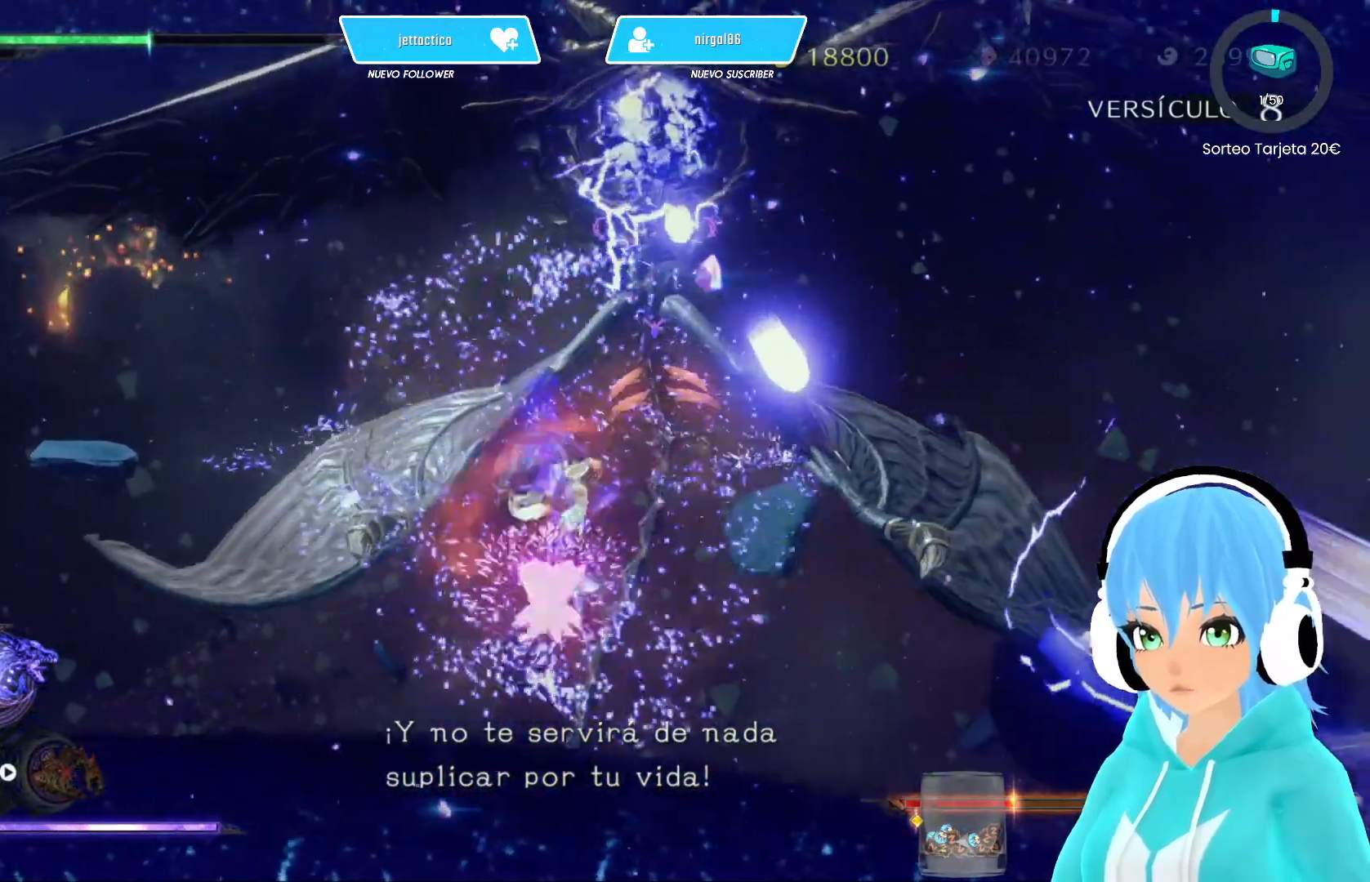
{"buttons": [], "left_stick": "up", "right_stick": "center", "events": []}
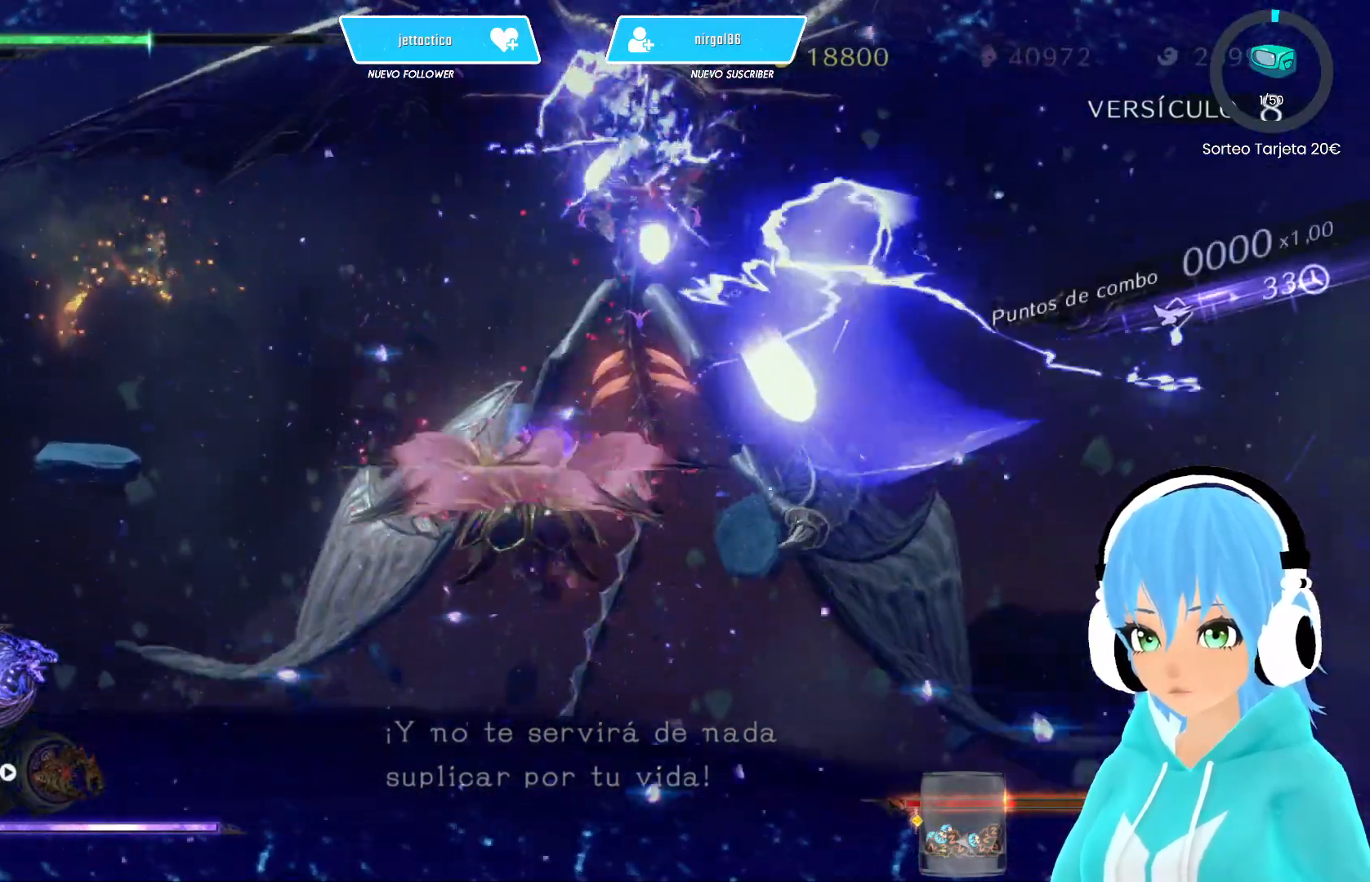
{"buttons": ["Y"], "left_stick": "up-left", "right_stick": "center", "events": [[17, "A", "down"], [33, "B", "down"], [67, "A", "up"], [133, "B", "up"], [333, "Y", "down"], [417, "Y", "up"], [467, "left_stick", "up-left"], [483, "Y", "down"]]}
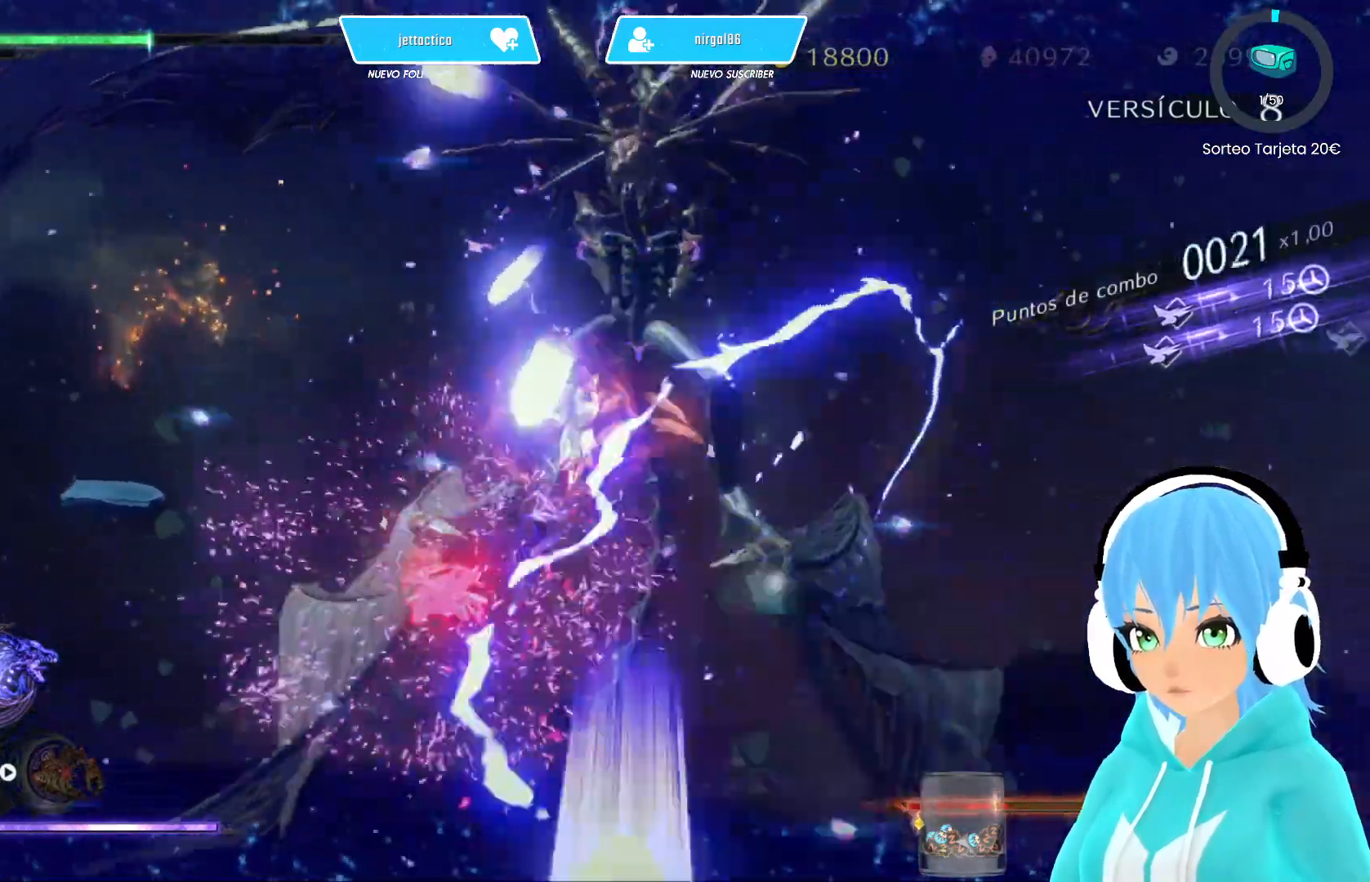
{"buttons": [], "left_stick": "up-right", "right_stick": "center", "events": [[50, "Y", "up"], [117, "Y", "down"], [200, "Y", "up"], [267, "Y", "down"], [333, "Y", "up"], [417, "Y", "down"], [433, "left_stick", "up-right"], [483, "Y", "up"]]}
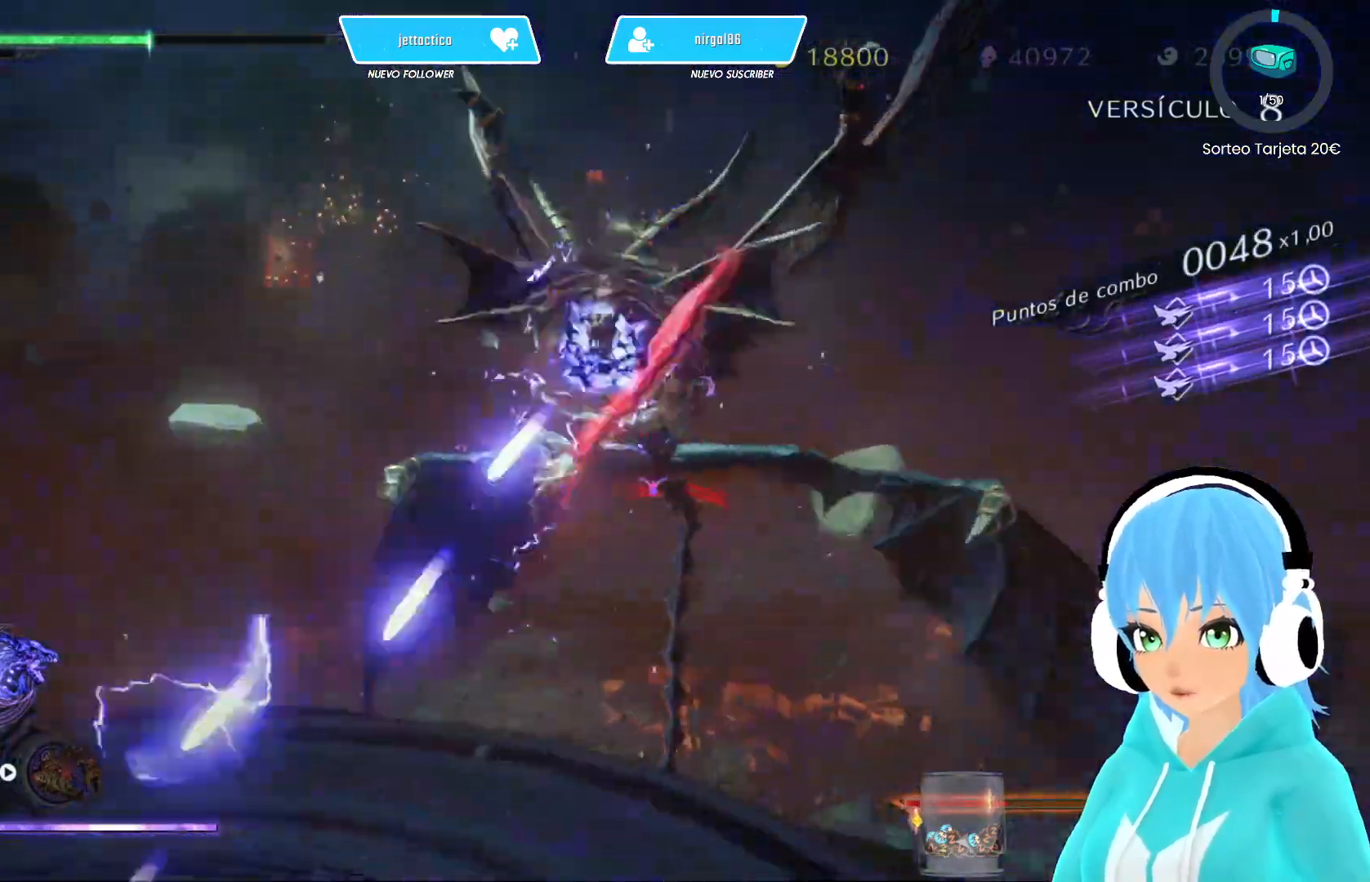
{"buttons": [], "left_stick": "up-left", "right_stick": "center", "events": [[83, "Y", "down"], [100, "R2", "down"], [150, "Y", "up"], [250, "R2", "up"], [317, "left_stick", "up-left"]]}
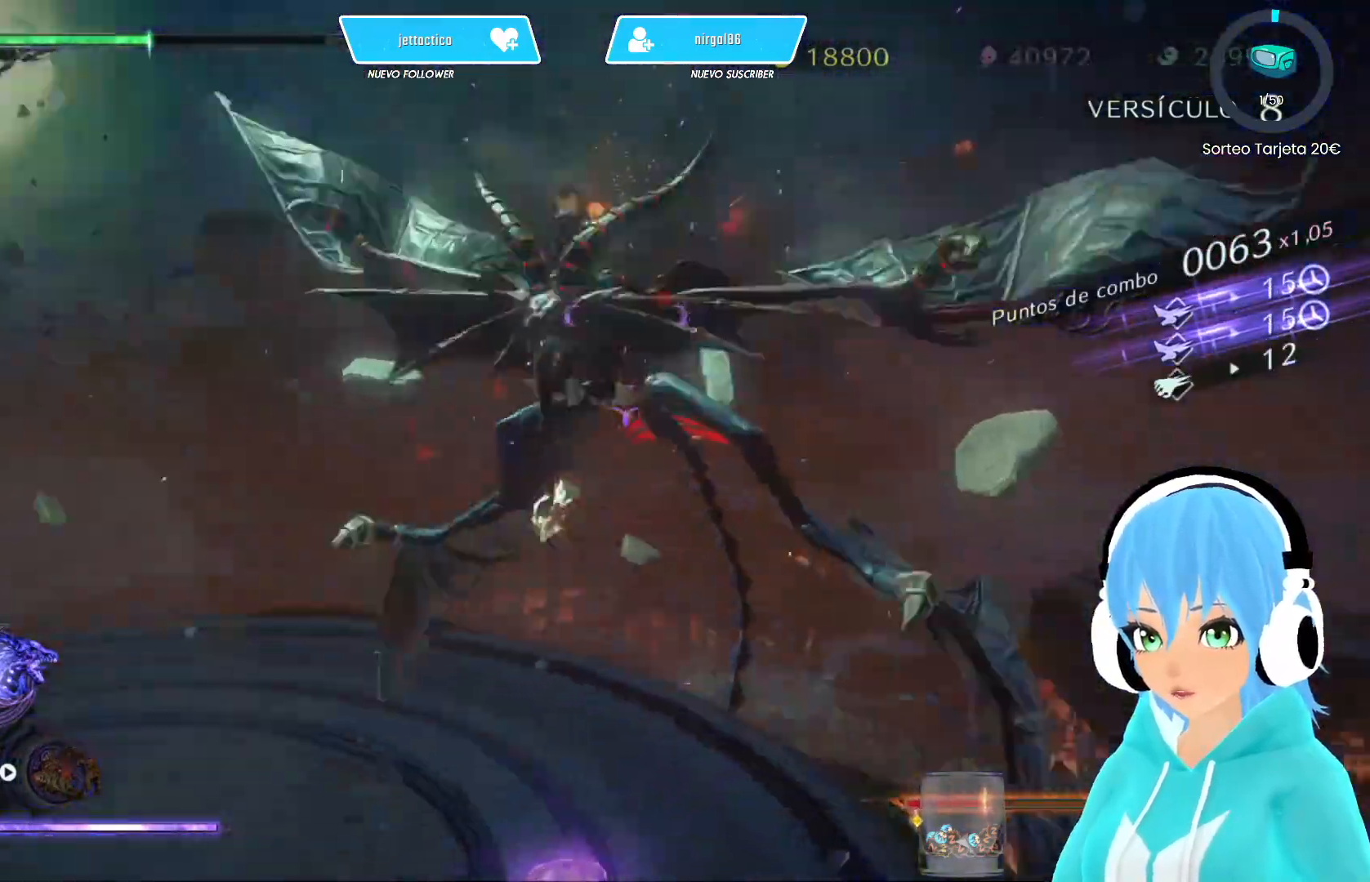
{"buttons": [], "left_stick": "up-left", "right_stick": "center", "events": [[150, "R2", "down"], [317, "R2", "up"]]}
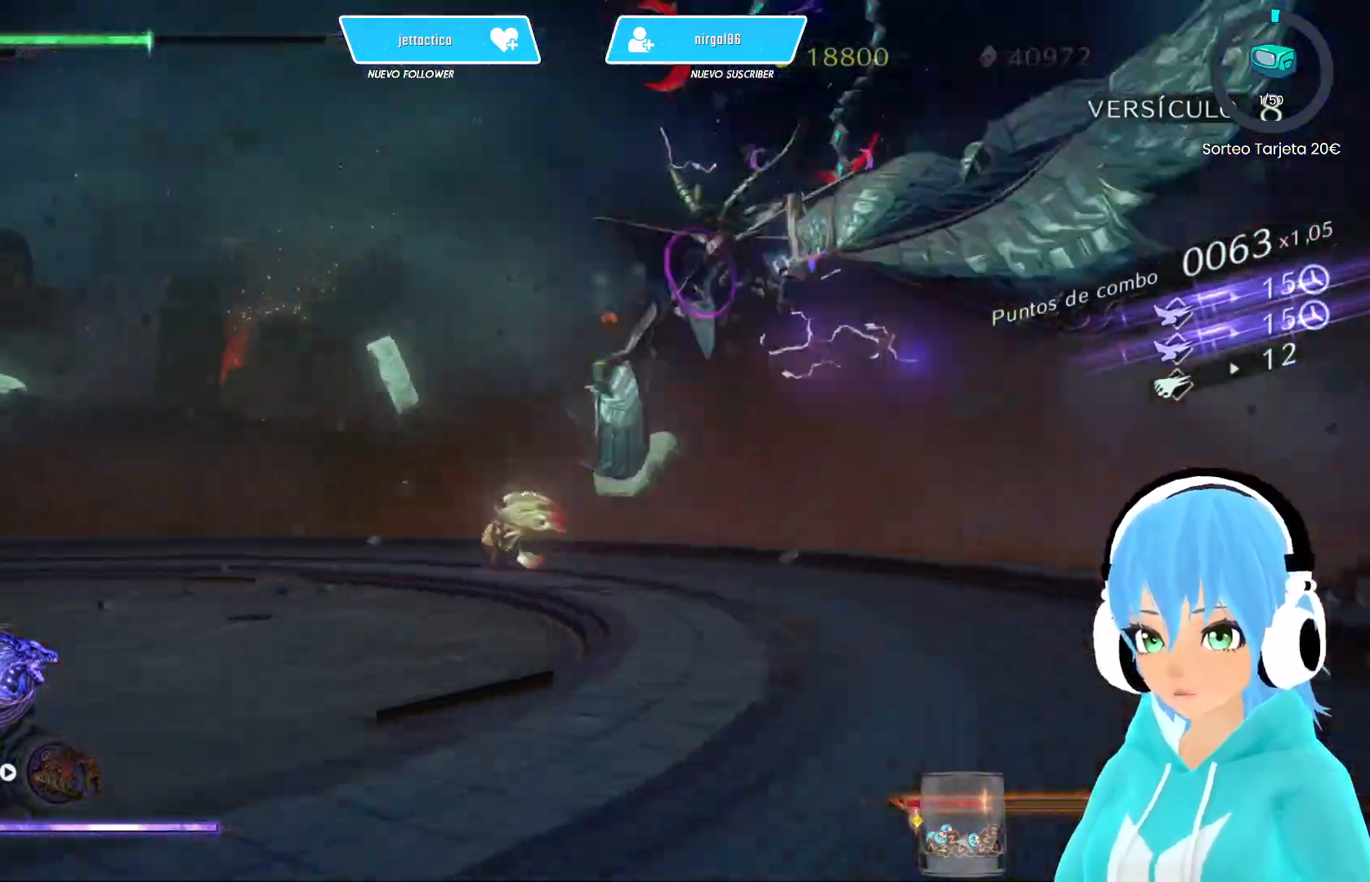
{"buttons": ["R2"], "left_stick": "down-left", "right_stick": "center", "events": [[133, "left_stick", "left"], [317, "left_stick", "down-left"], [450, "R2", "down"]]}
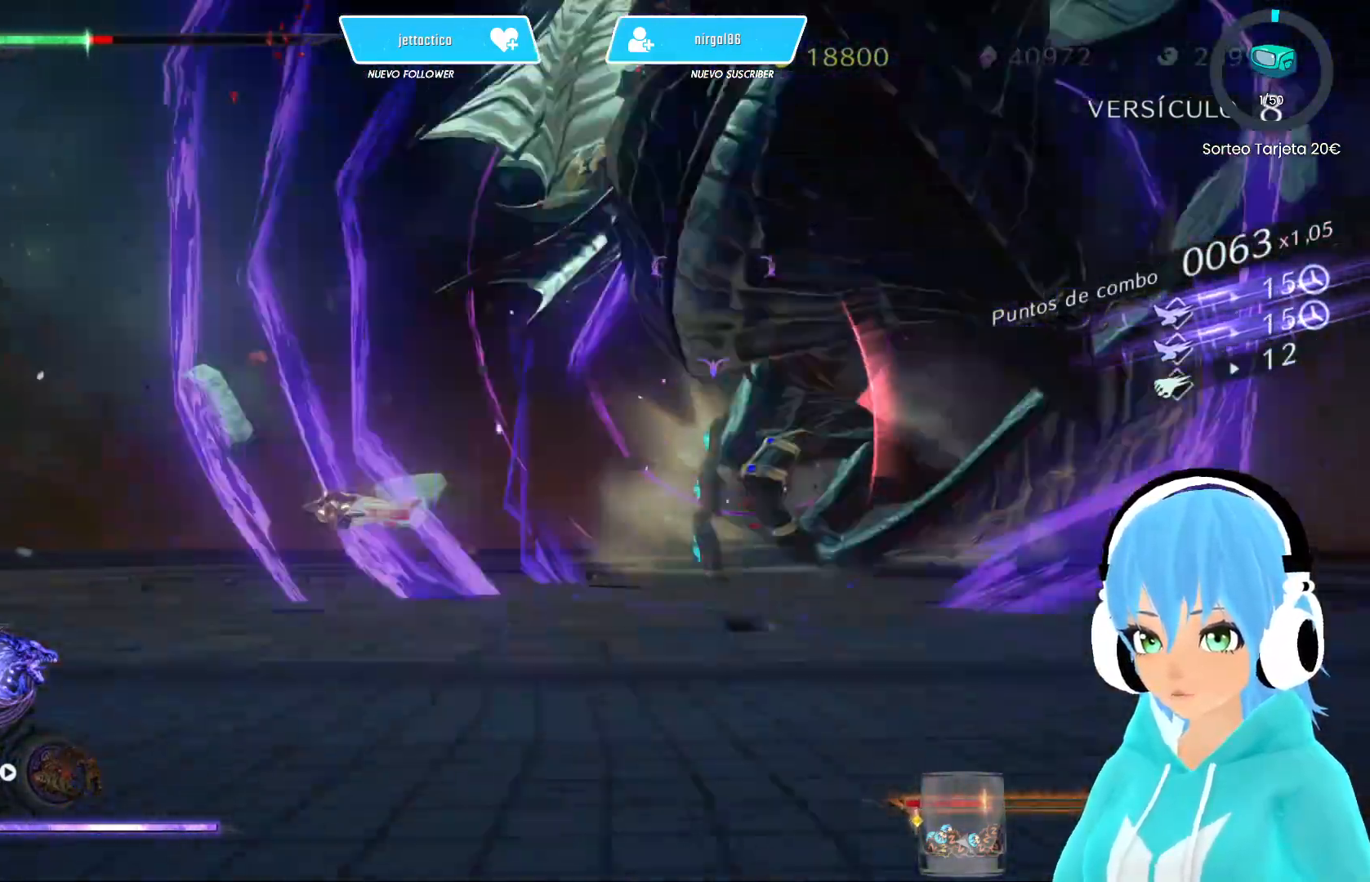
{"buttons": [], "left_stick": "left", "right_stick": "center", "events": [[117, "R2", "up"], [350, "left_stick", "left"]]}
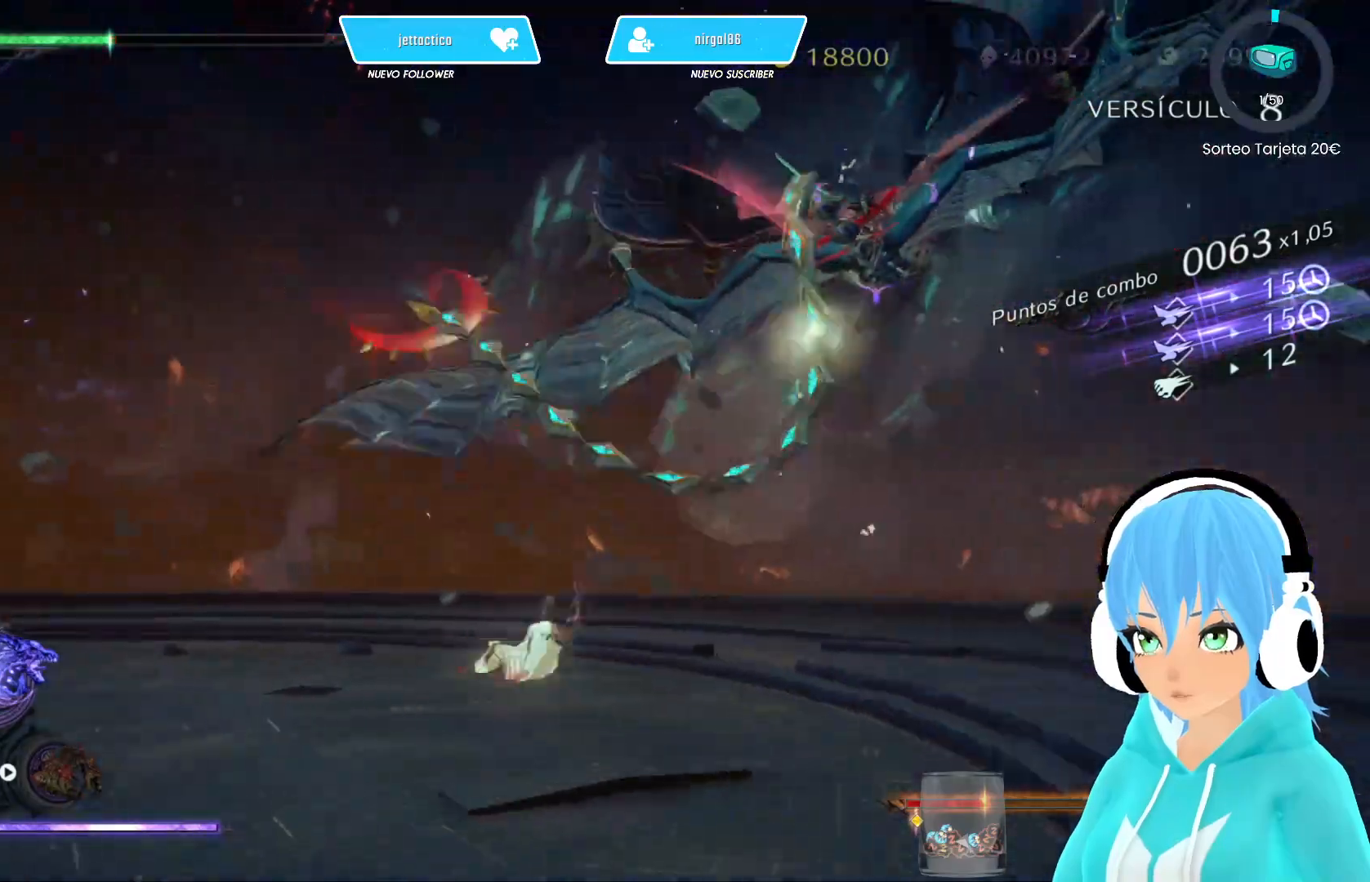
{"buttons": [], "left_stick": "left", "right_stick": "center", "events": []}
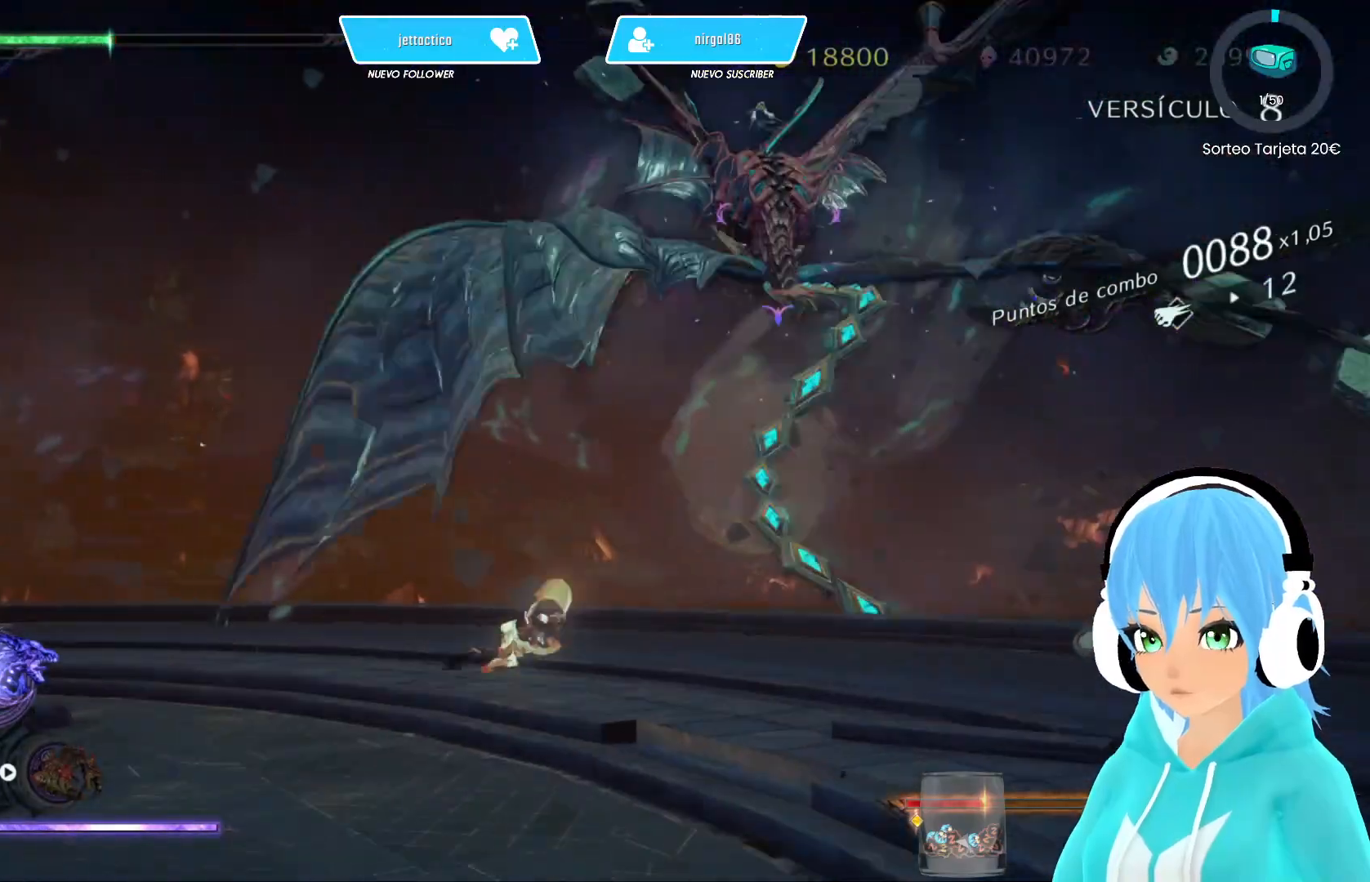
{"buttons": [], "left_stick": "down", "right_stick": "center", "events": [[50, "left_stick", "down"]]}
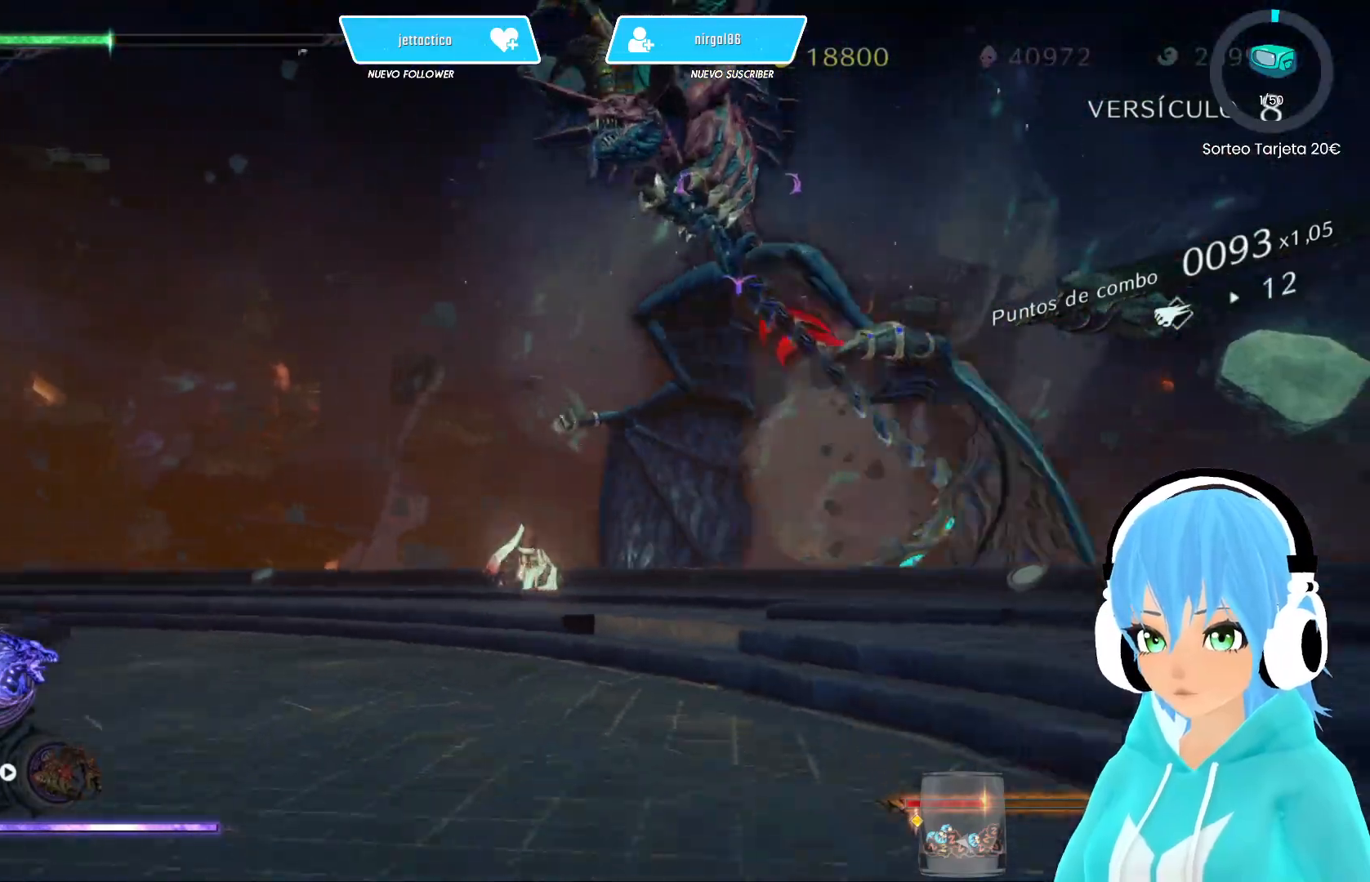
{"buttons": [], "left_stick": "down", "right_stick": "center", "events": []}
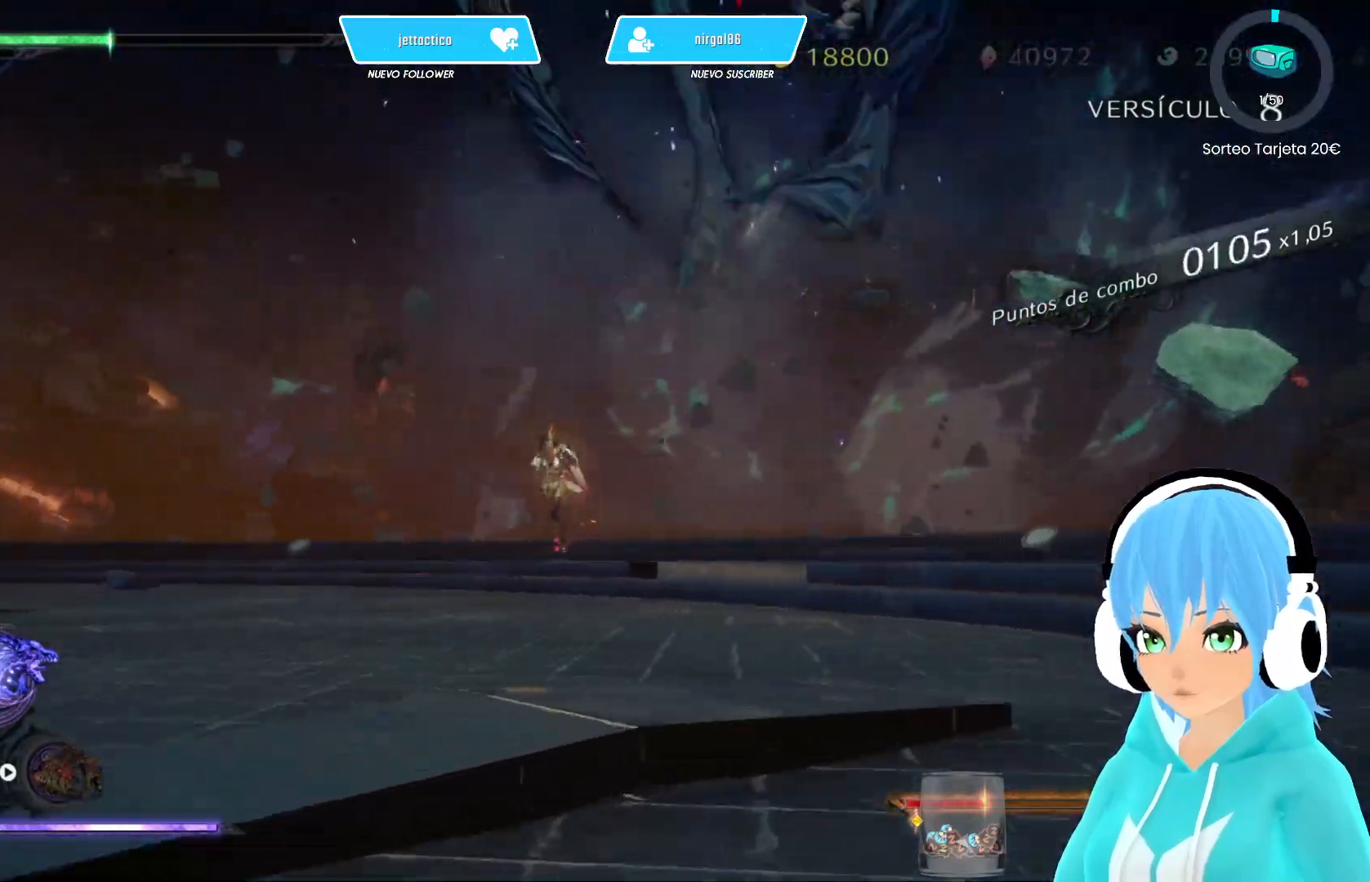
{"buttons": ["R2"], "left_stick": "left", "right_stick": "center", "events": [[33, "left_stick", "down-left"], [250, "left_stick", "left"], [400, "R2", "down"]]}
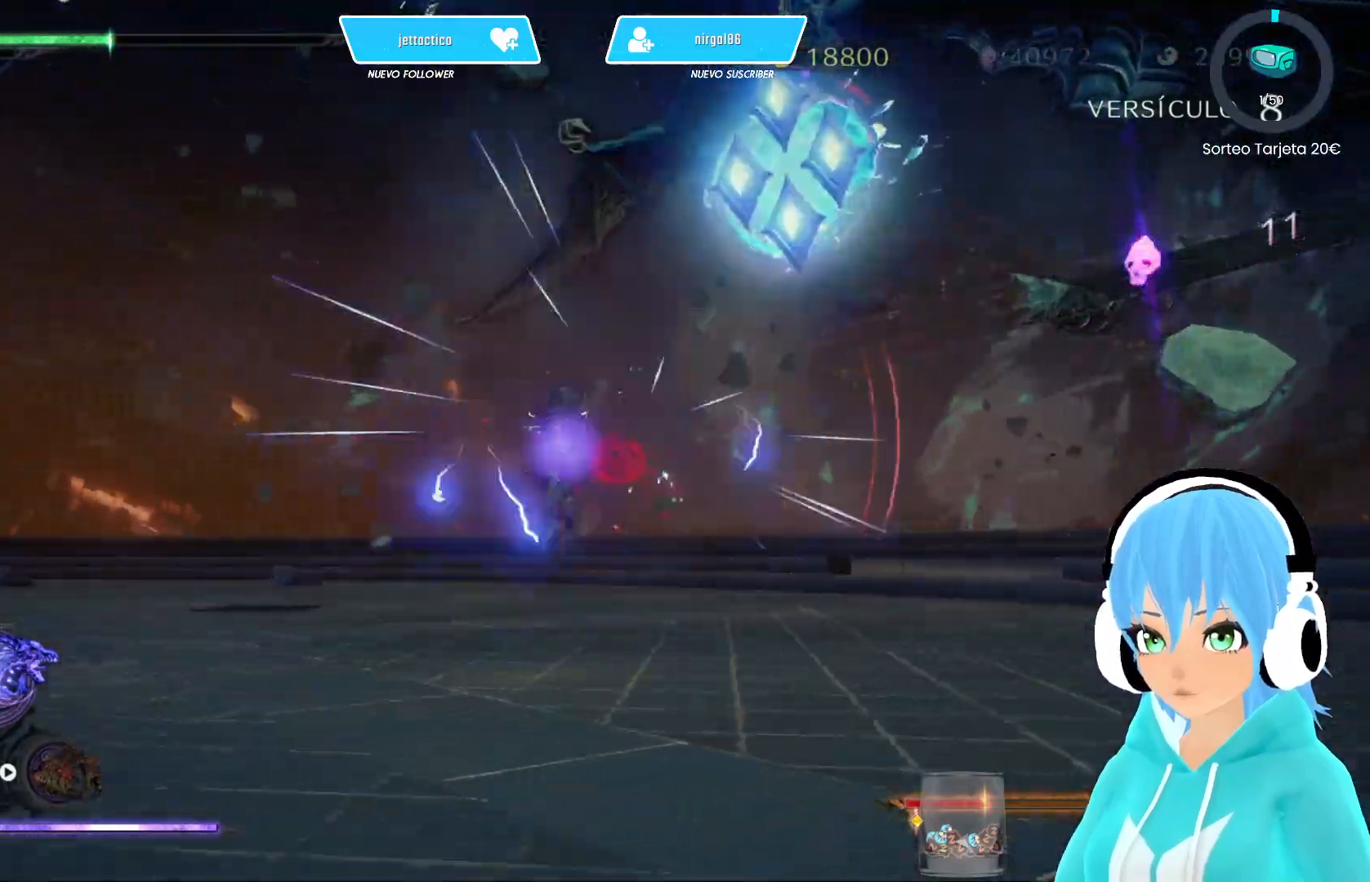
{"buttons": [], "left_stick": "left", "right_stick": "center", "events": [[50, "R2", "up"]]}
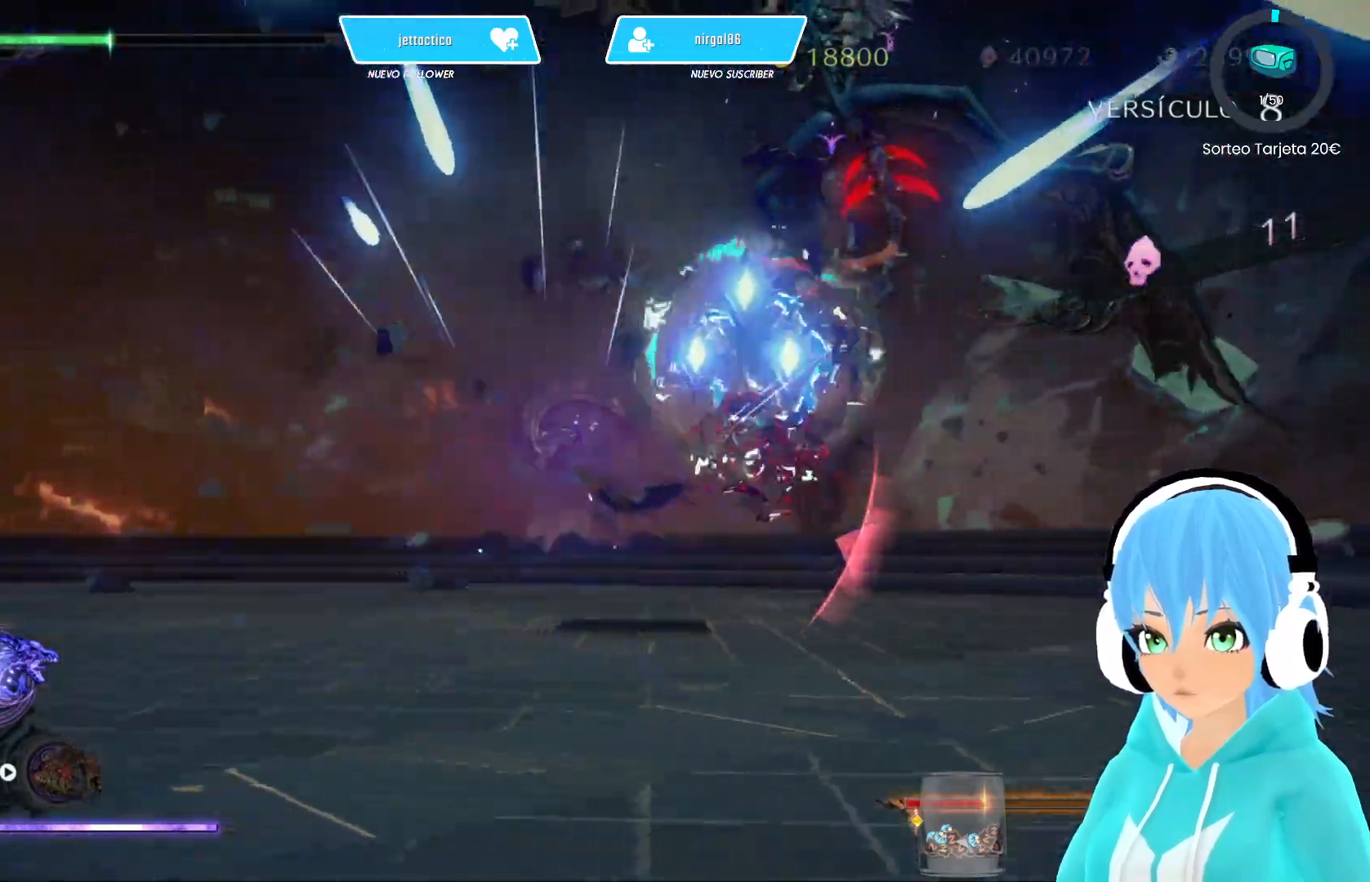
{"buttons": ["L2"], "left_stick": "right", "right_stick": "center", "events": [[233, "L2", "down"], [233, "left_stick", "up-left"], [367, "left_stick", "left"], [483, "left_stick", "right"]]}
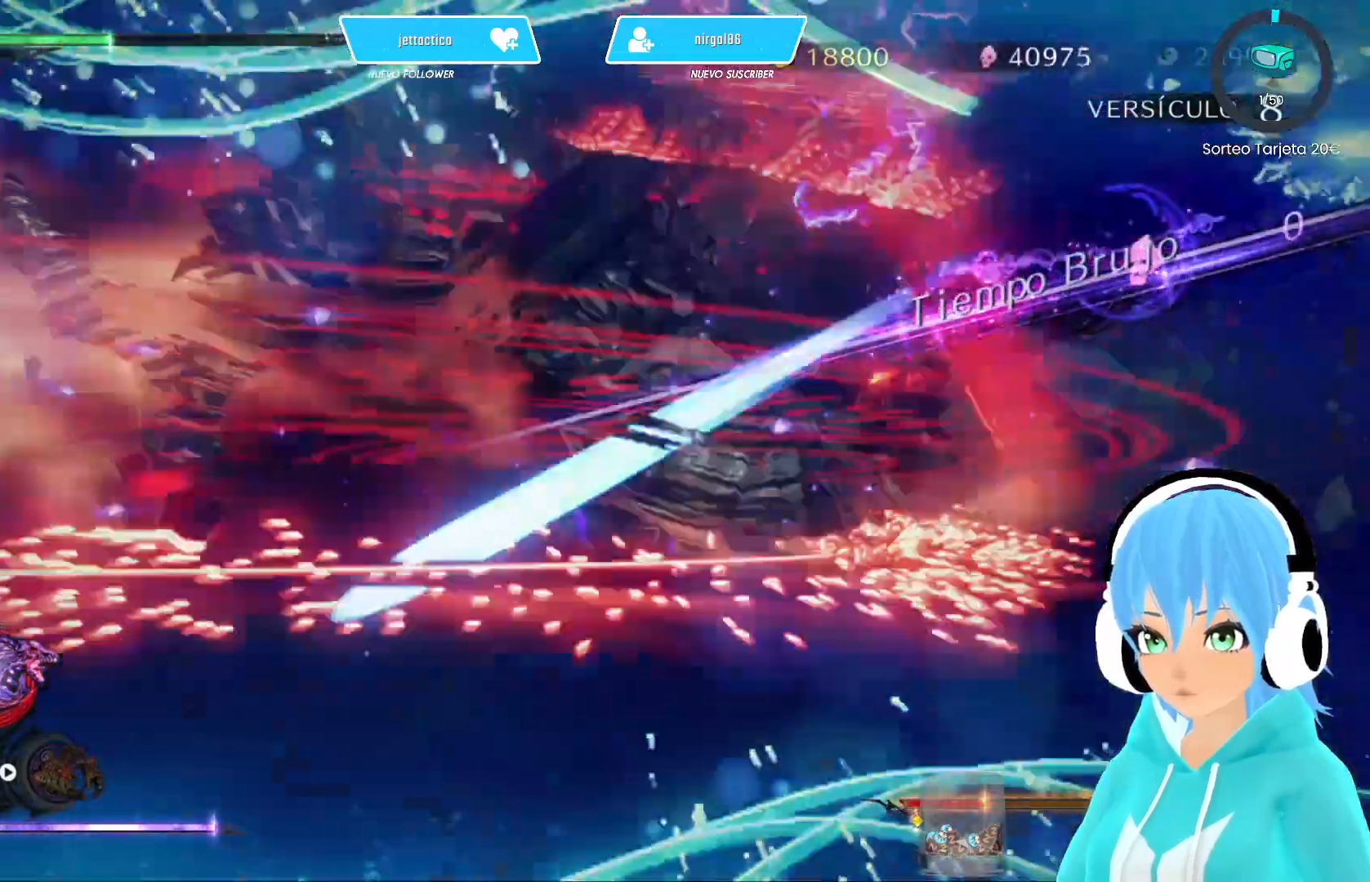
{"buttons": [], "left_stick": "up-right", "right_stick": "center", "events": [[33, "L2", "up"], [33, "X", "down"], [100, "X", "up"], [267, "Y", "down"], [317, "Y", "up"], [400, "Y", "down"], [450, "left_stick", "up-right"], [467, "Y", "up"]]}
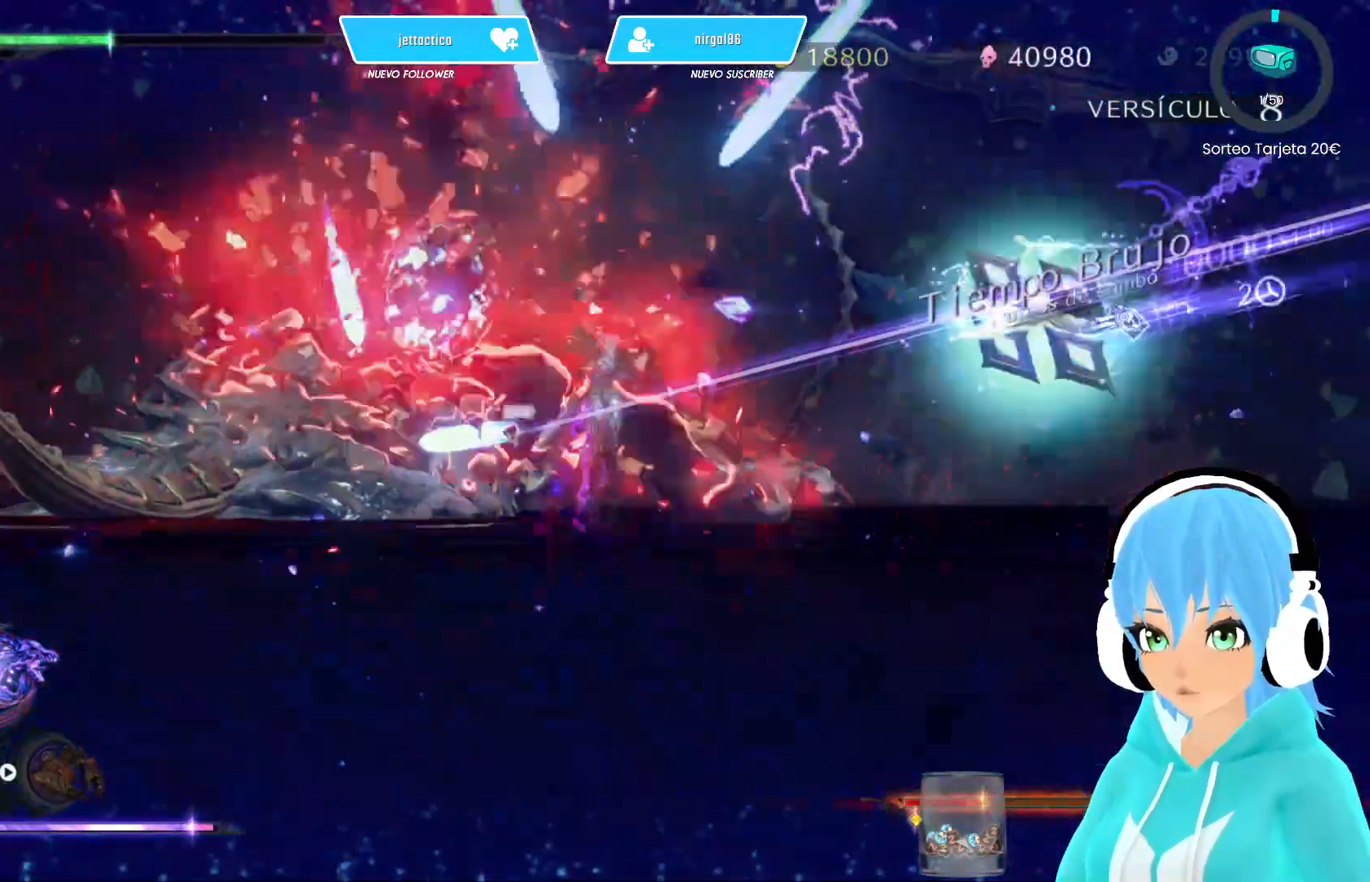
{"buttons": ["Y"], "left_stick": "up-right", "right_stick": "center", "events": [[50, "Y", "down"], [117, "Y", "up"], [200, "Y", "down"], [267, "Y", "up"], [350, "Y", "down"], [400, "Y", "up"], [500, "Y", "down"]]}